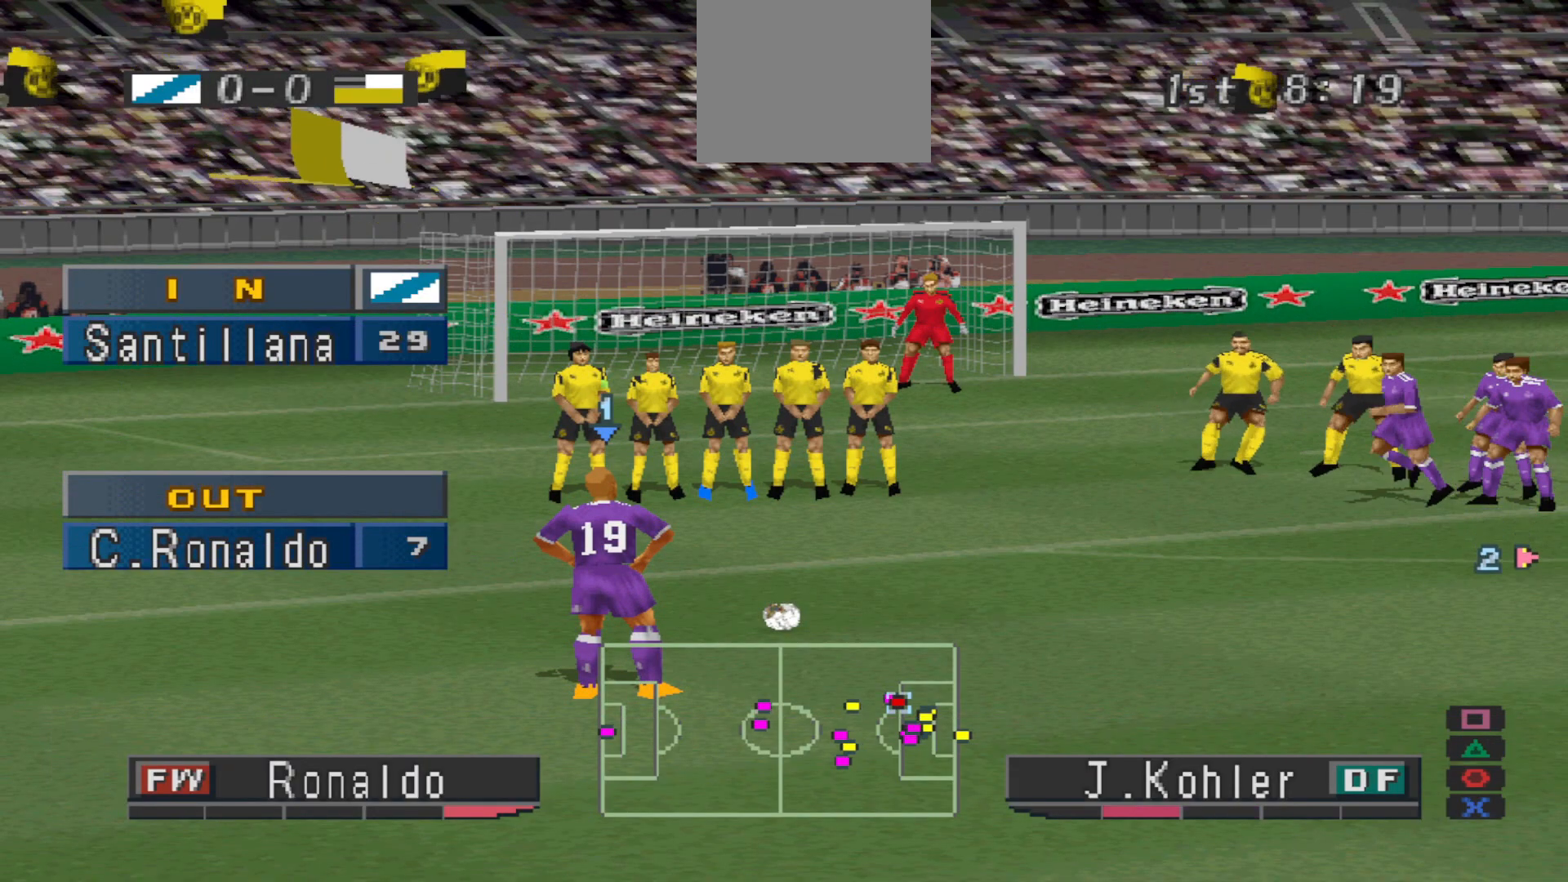
Gameplay with a controller (PlayStation layout); each line is a JSON object with the inputs held at the frame after it. "events" lists button and stick changes between this image and that frame as [ms after this image, input, new state], when the widget could be followed in between. Not read: left_stick right_stick.
{"buttons": [], "events": []}
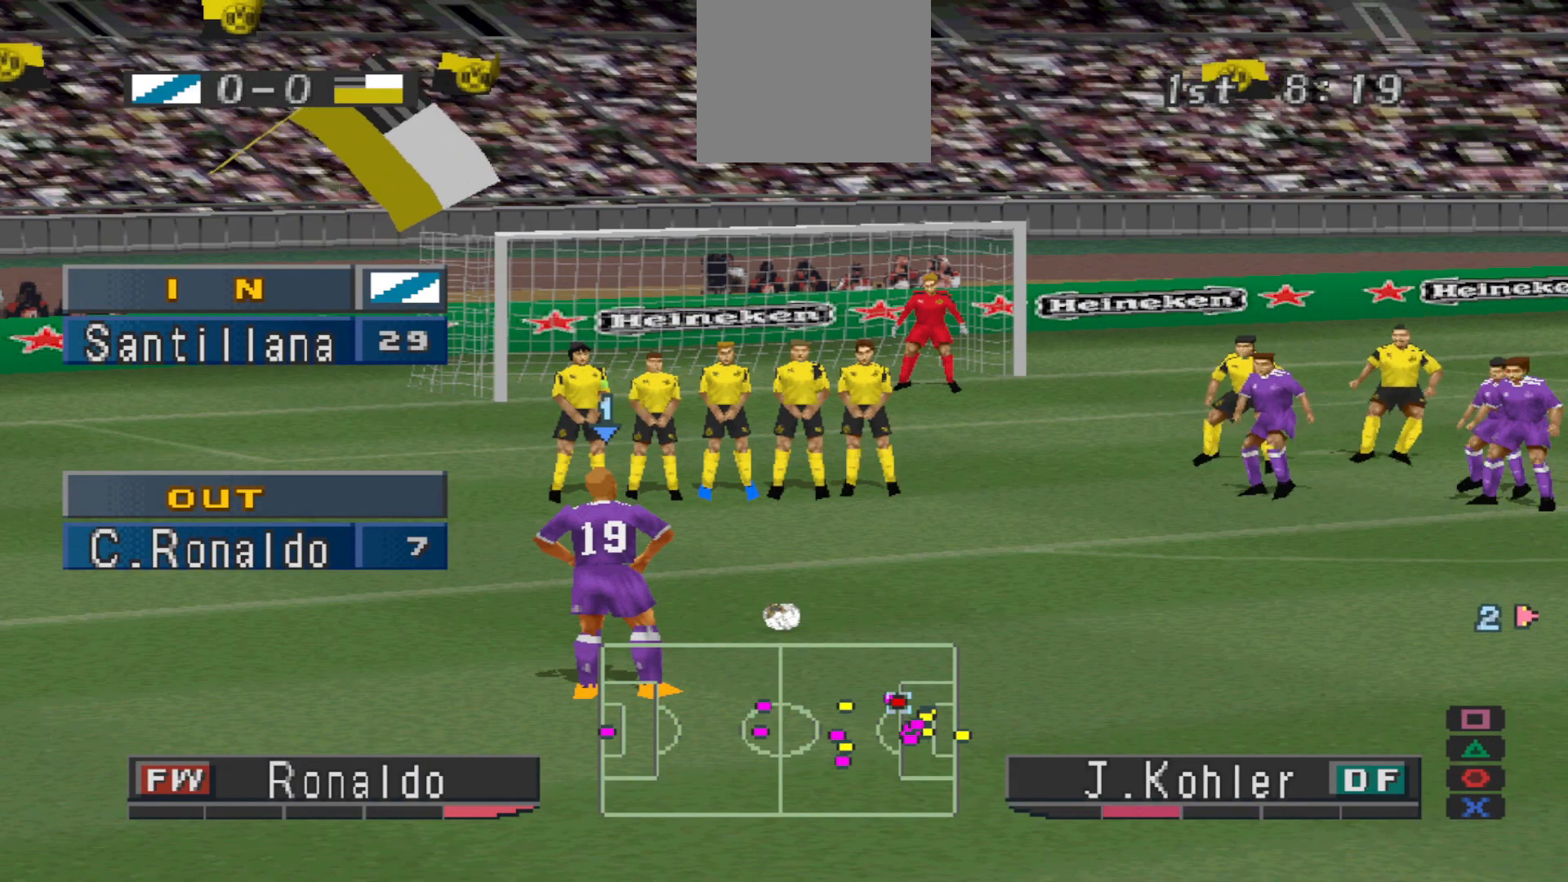
{"buttons": [], "events": []}
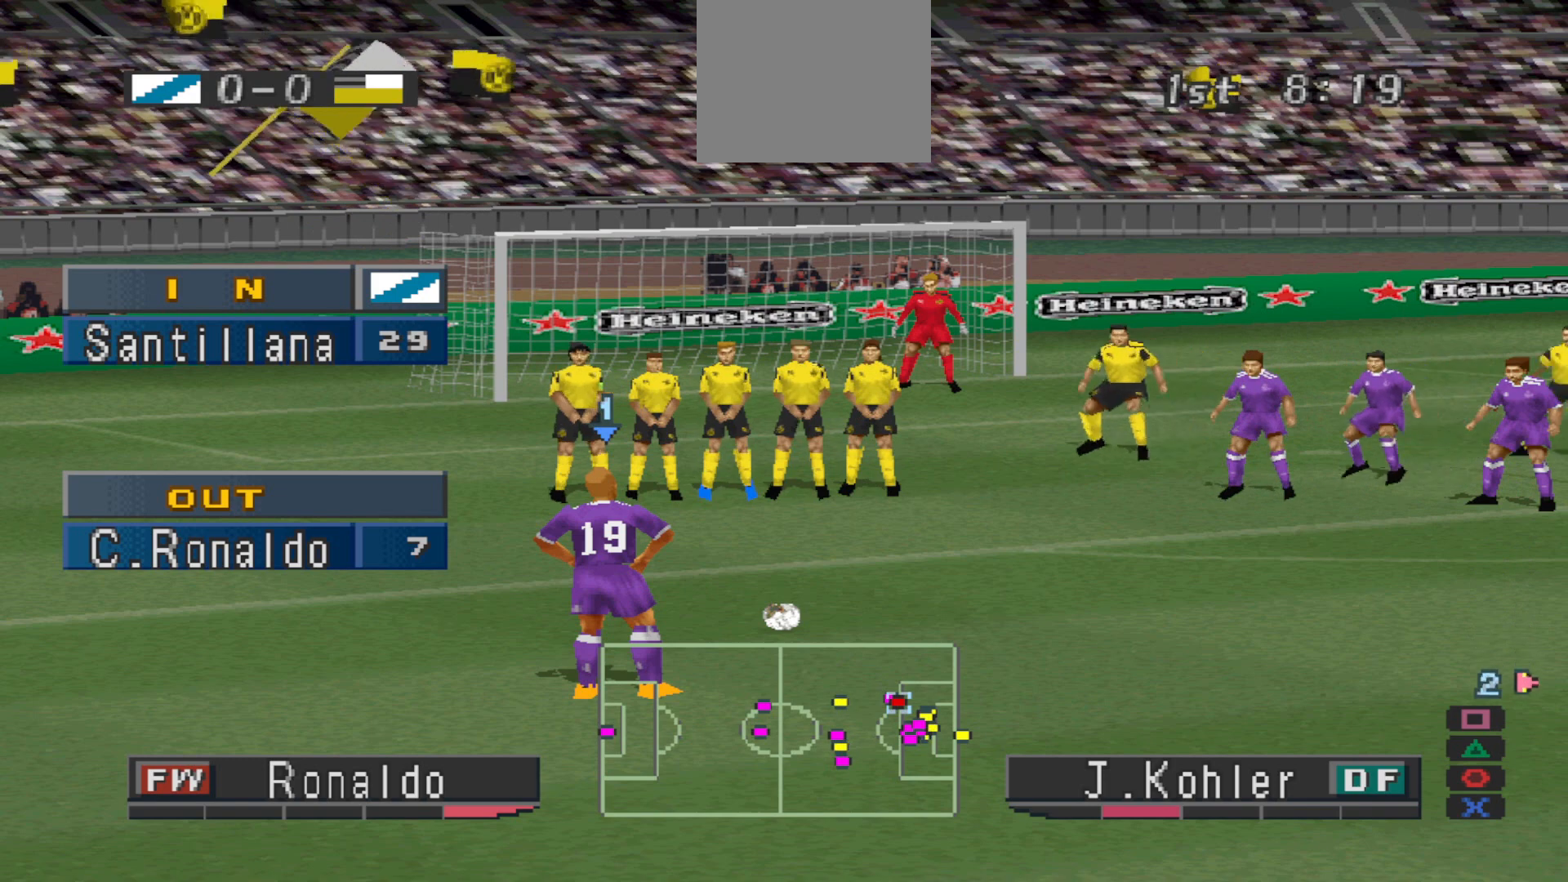
{"buttons": [], "events": []}
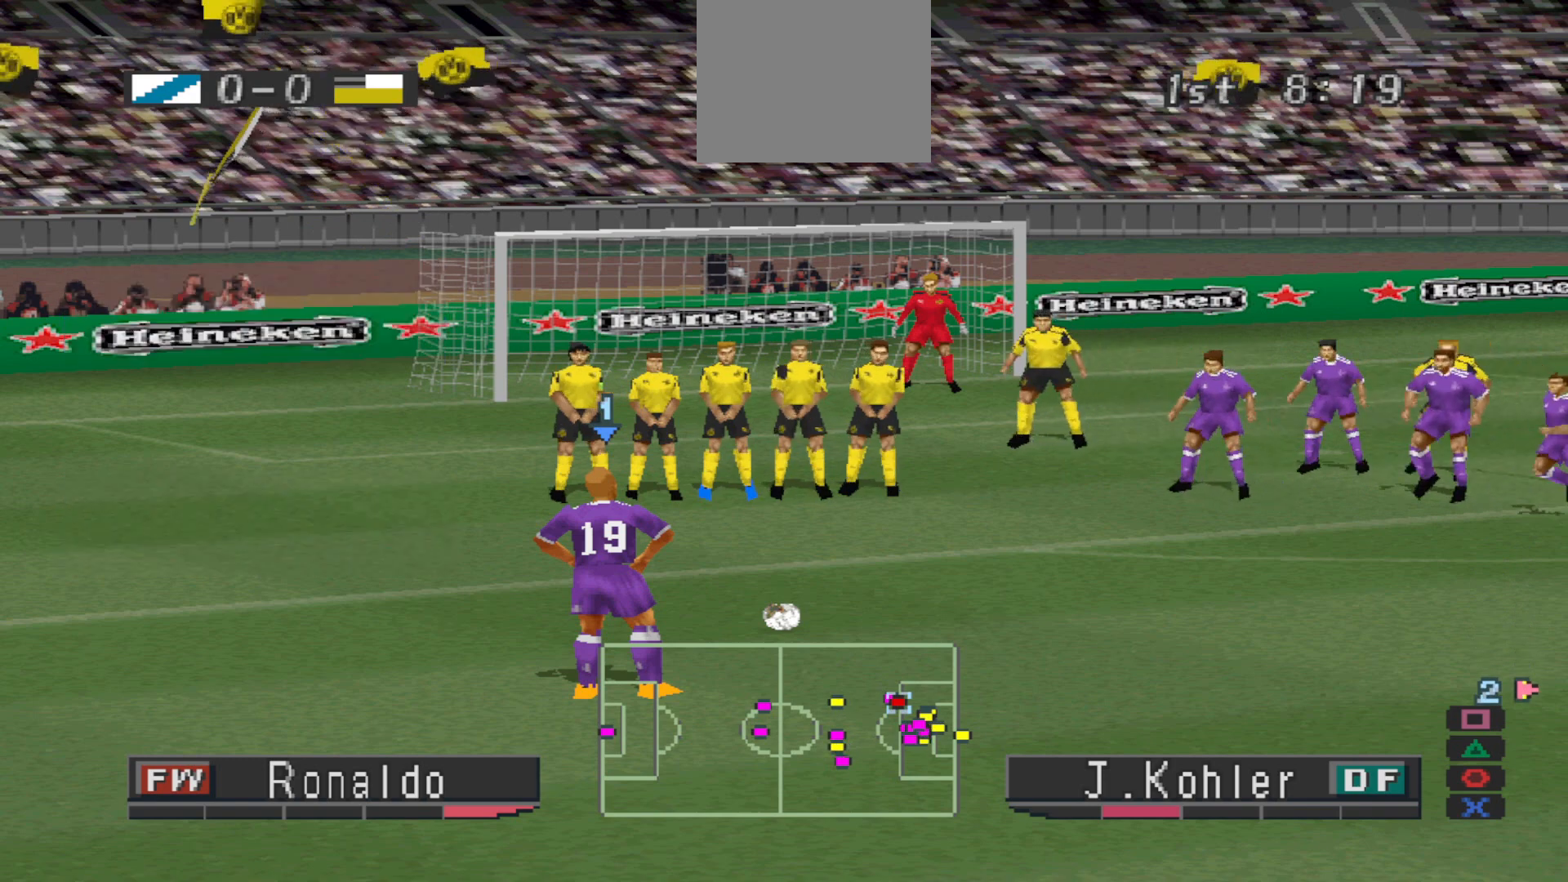
{"buttons": [], "events": [[333, "DPAD_LEFT", "down"], [433, "DPAD_LEFT", "up"]]}
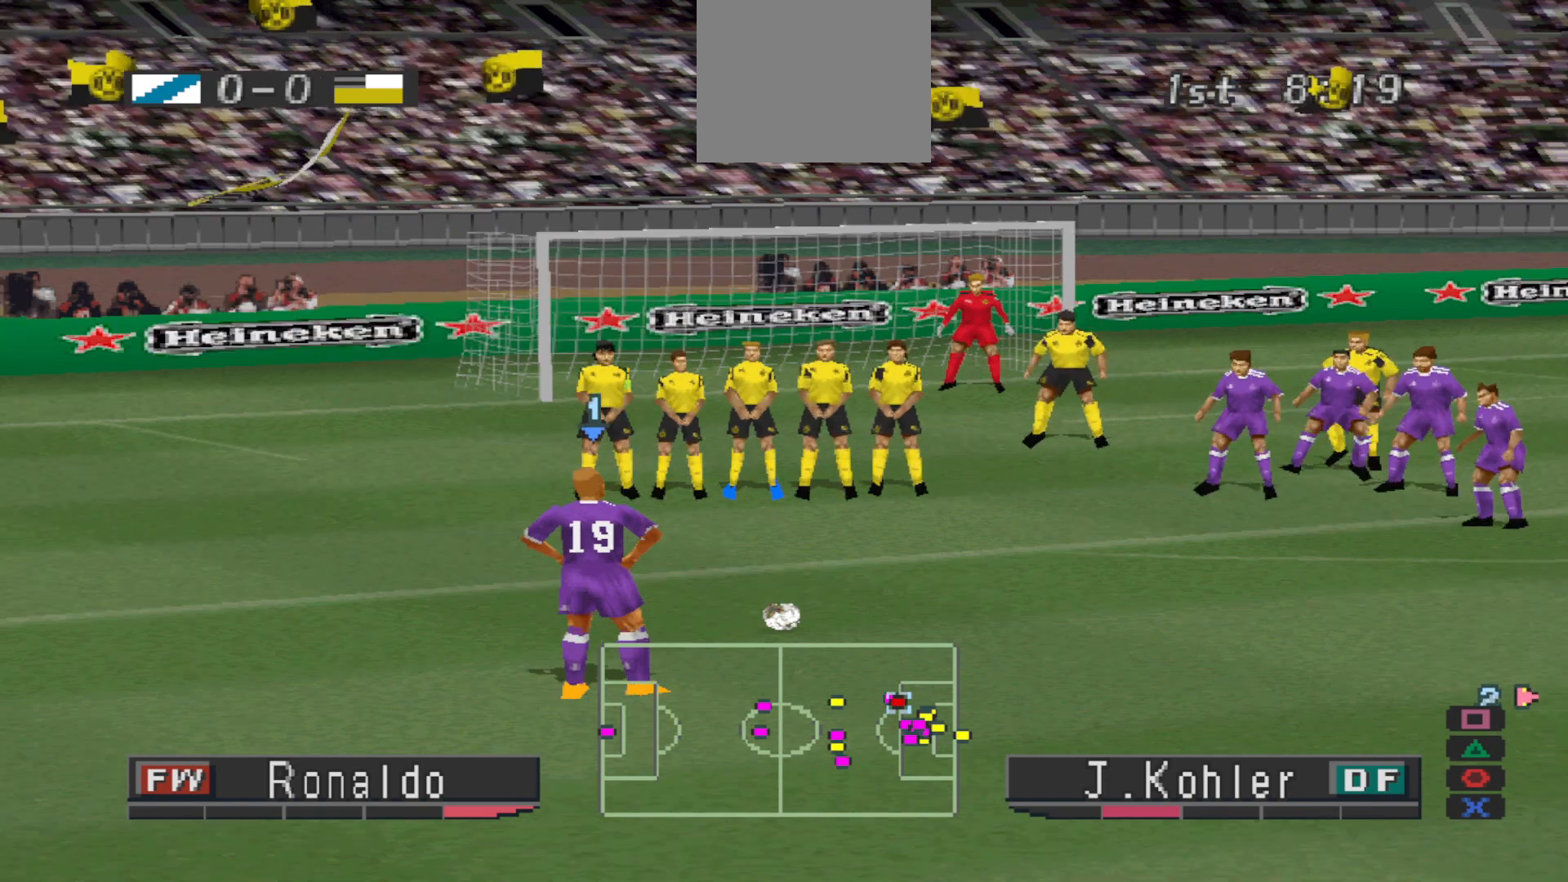
{"buttons": [], "events": []}
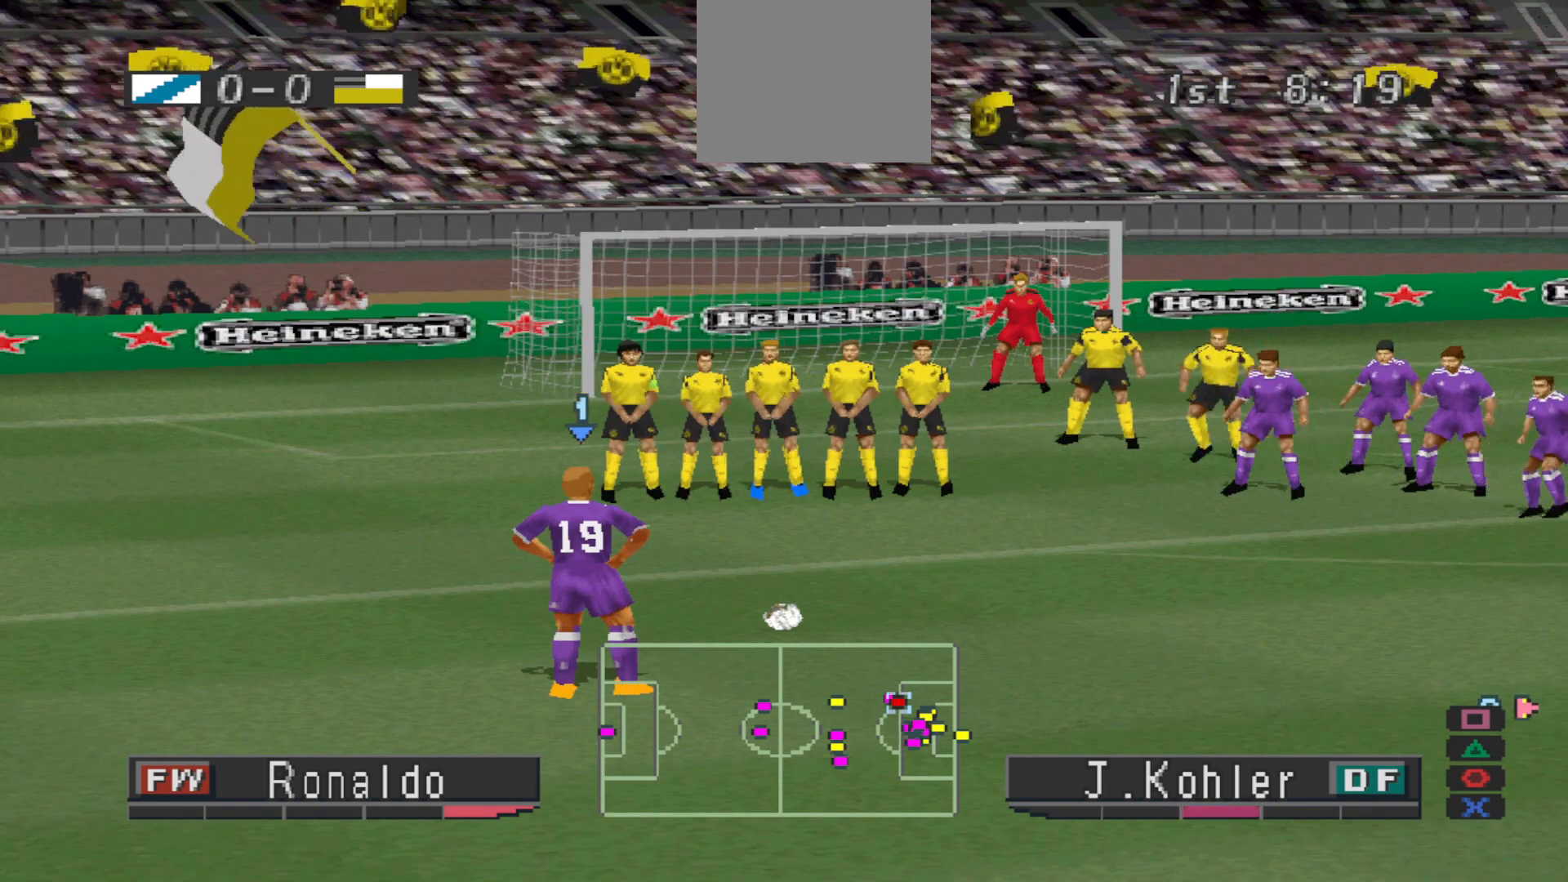
{"buttons": [], "events": [[333, "DPAD_LEFT", "down"], [367, "DPAD_LEFT", "up"]]}
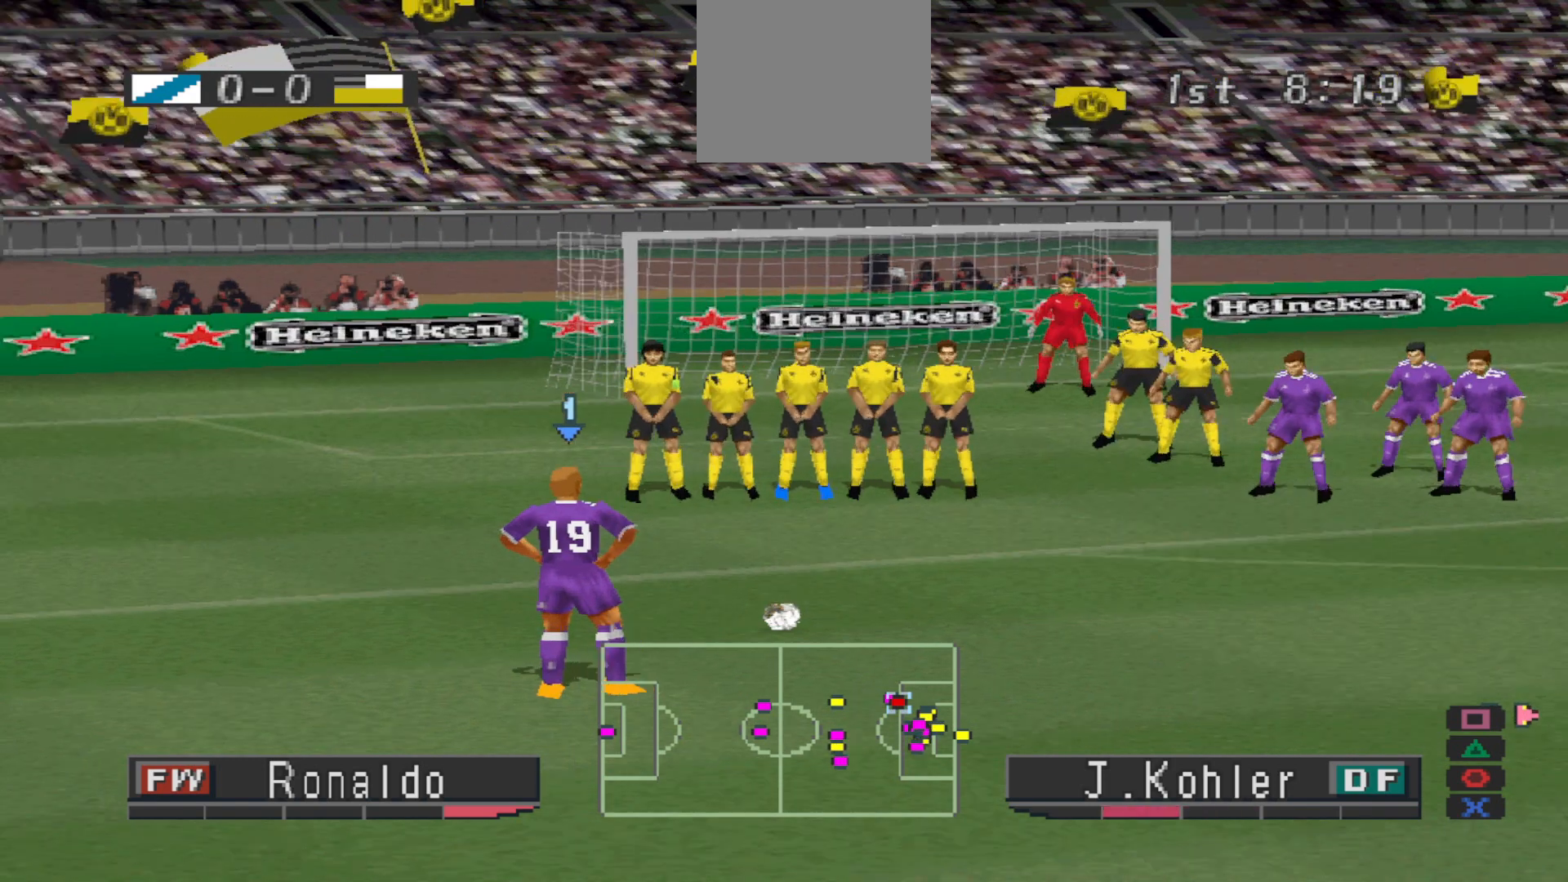
{"buttons": [], "events": []}
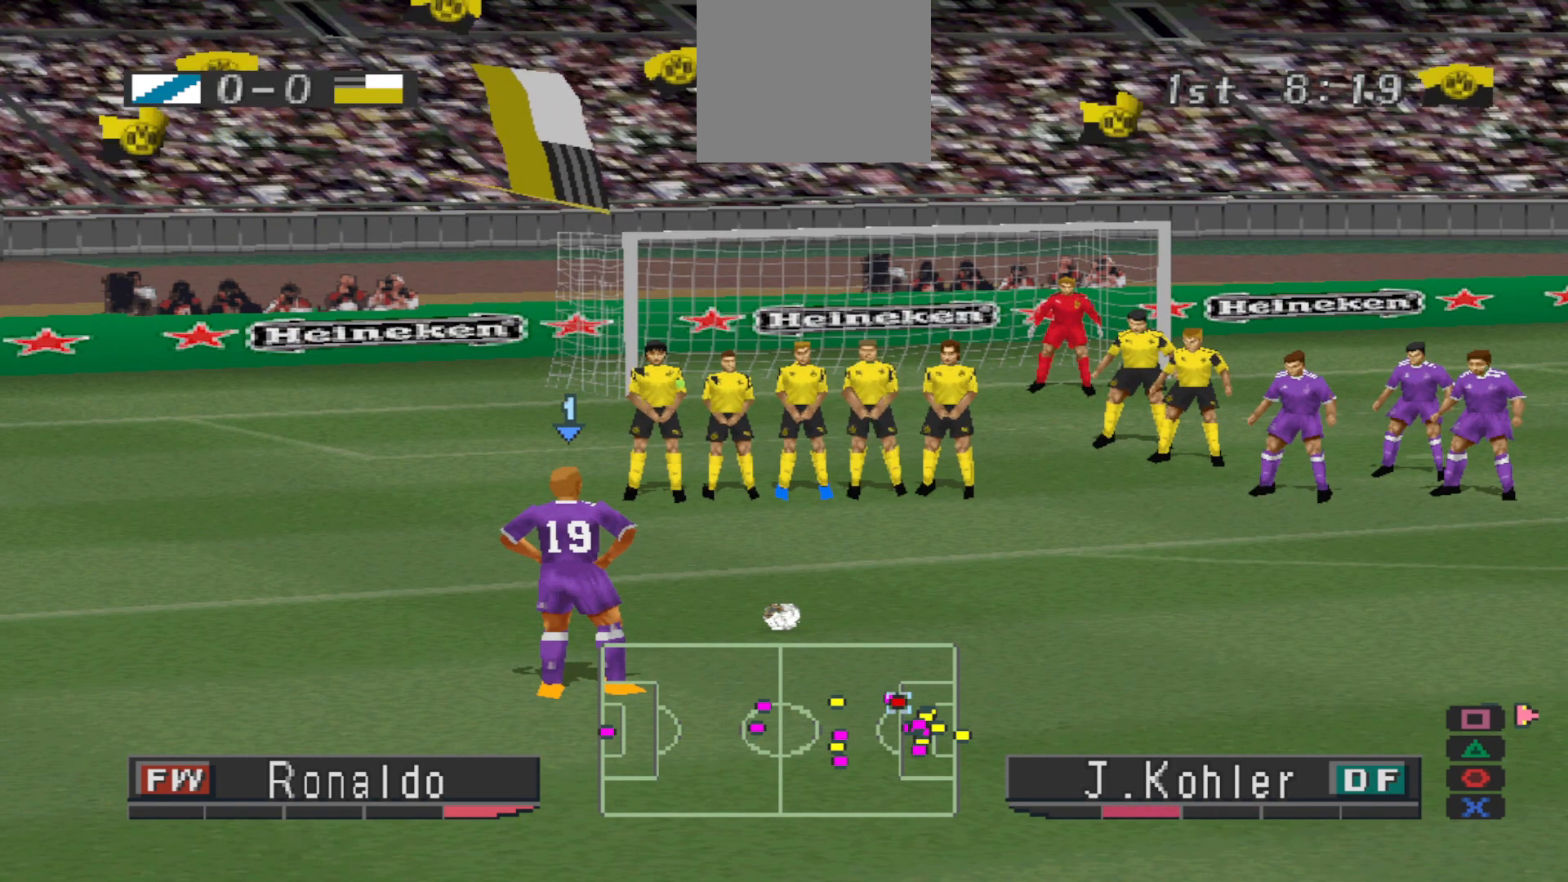
{"buttons": [], "events": []}
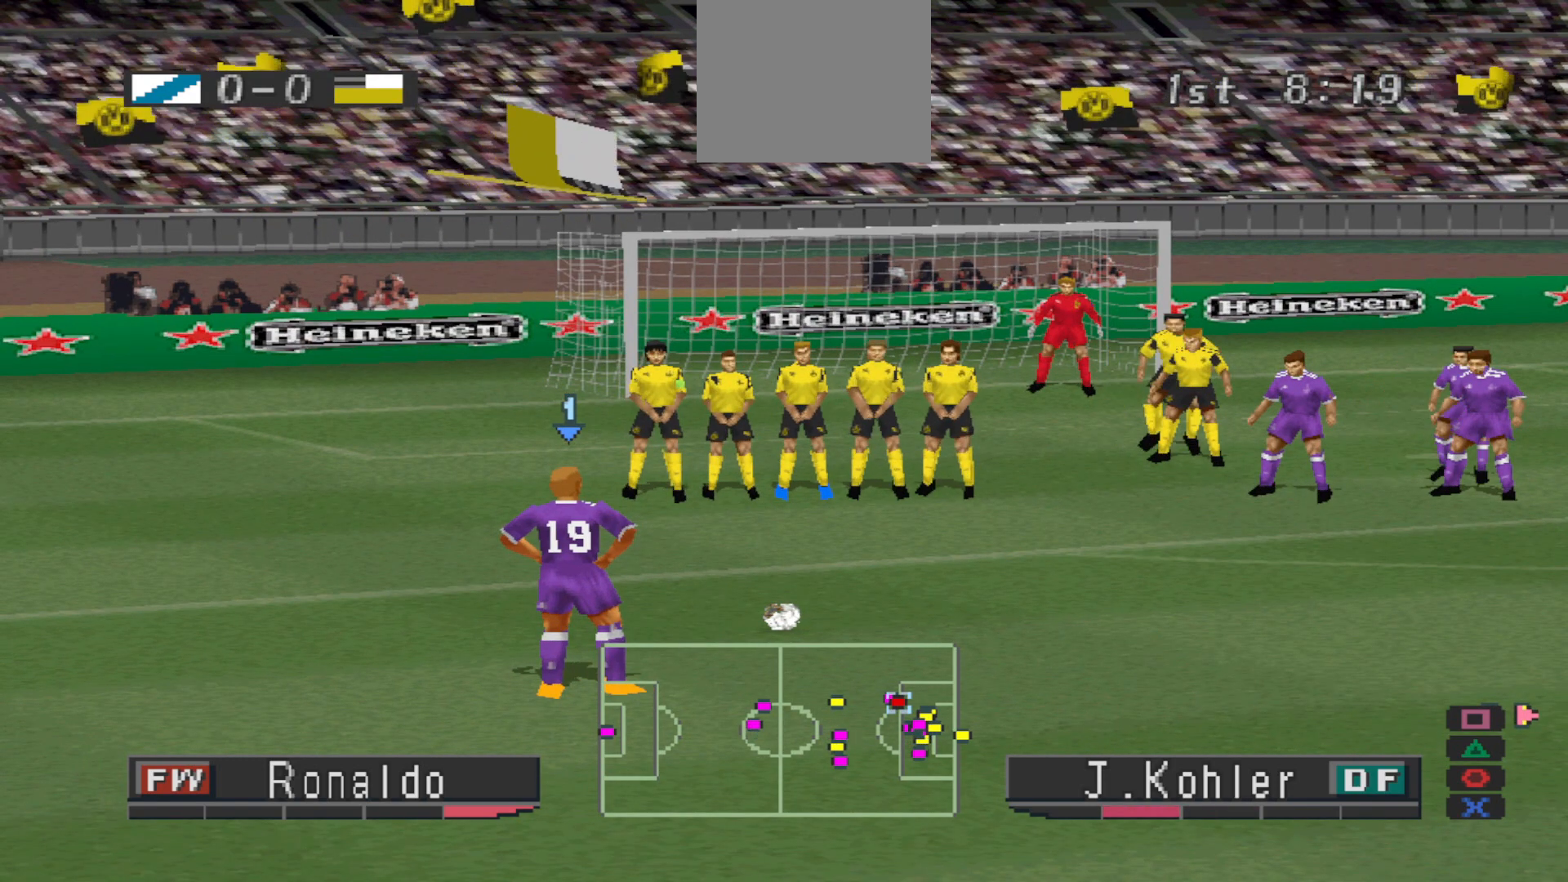
{"buttons": [], "events": []}
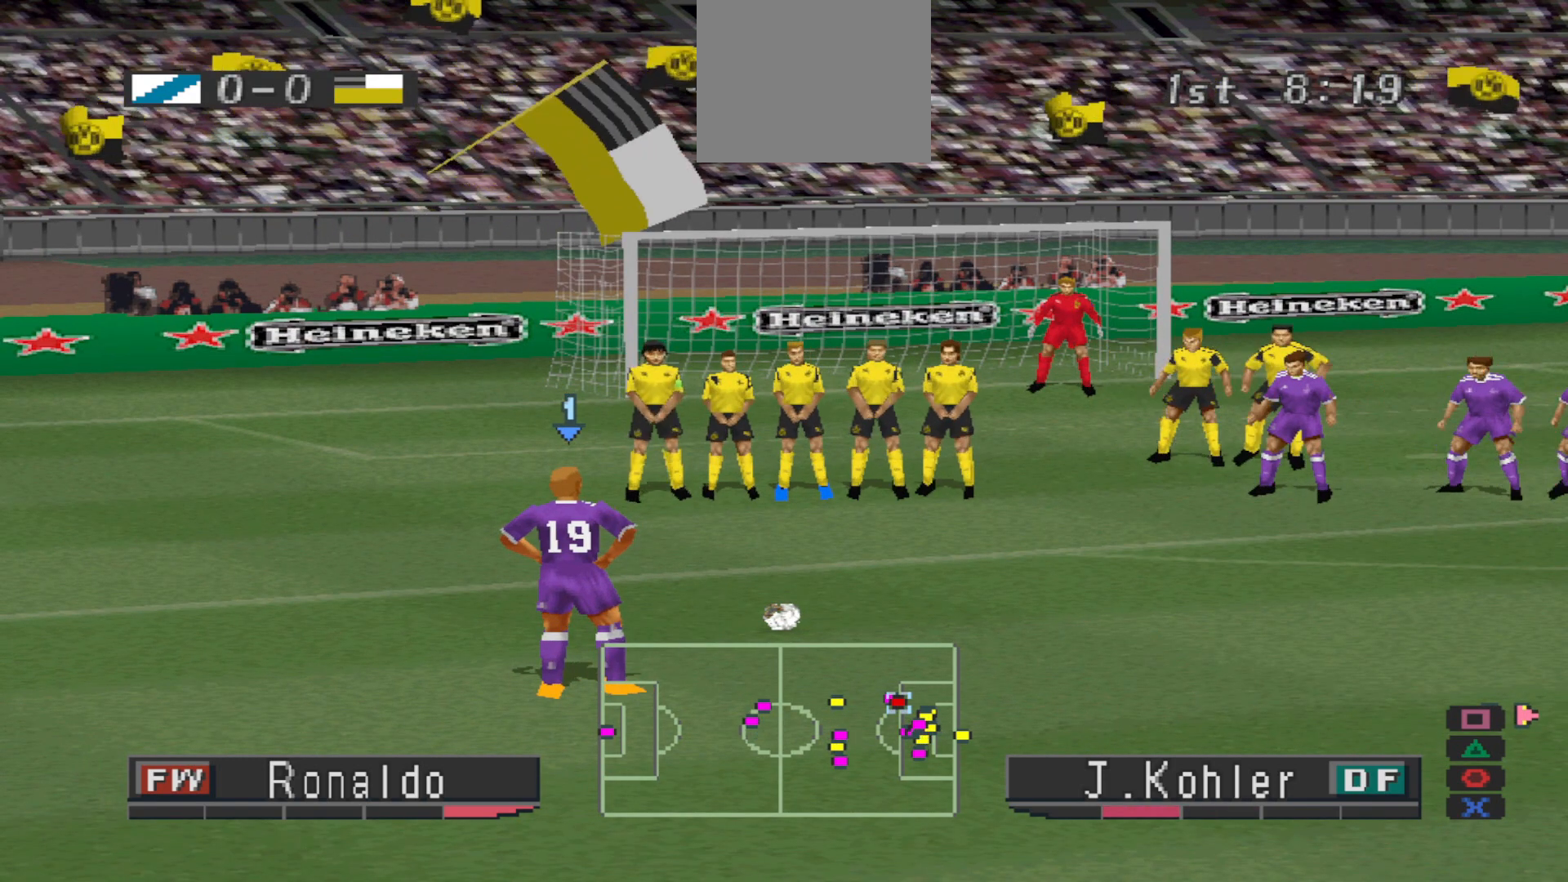
{"buttons": [], "events": []}
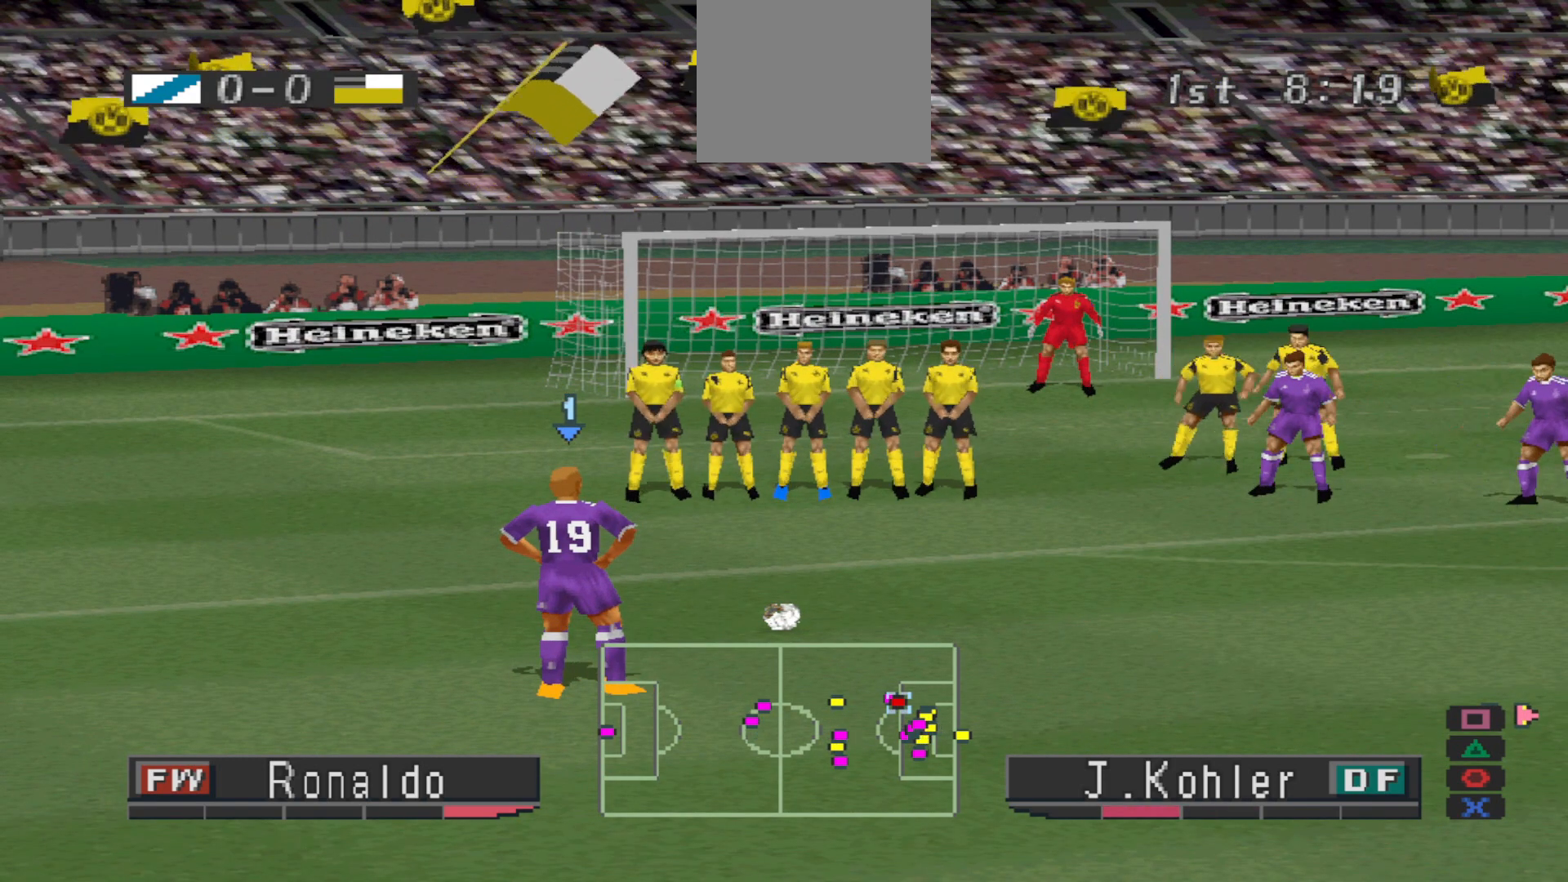
{"buttons": ["DPAD_DOWN"], "events": [[100, "DPAD_DOWN", "down"]]}
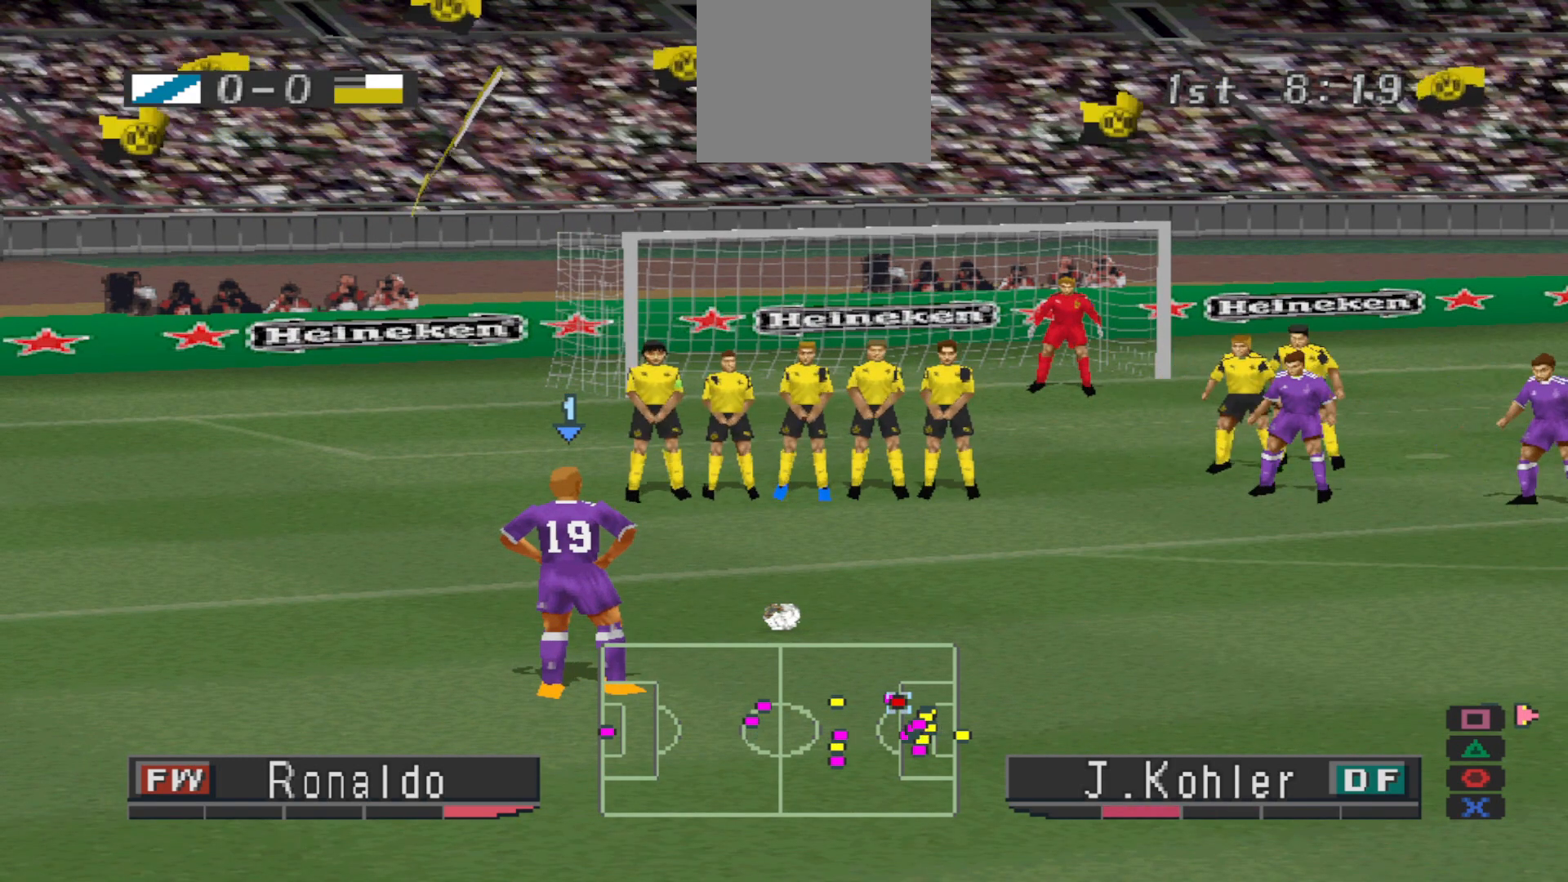
{"buttons": ["DPAD_DOWN"], "events": []}
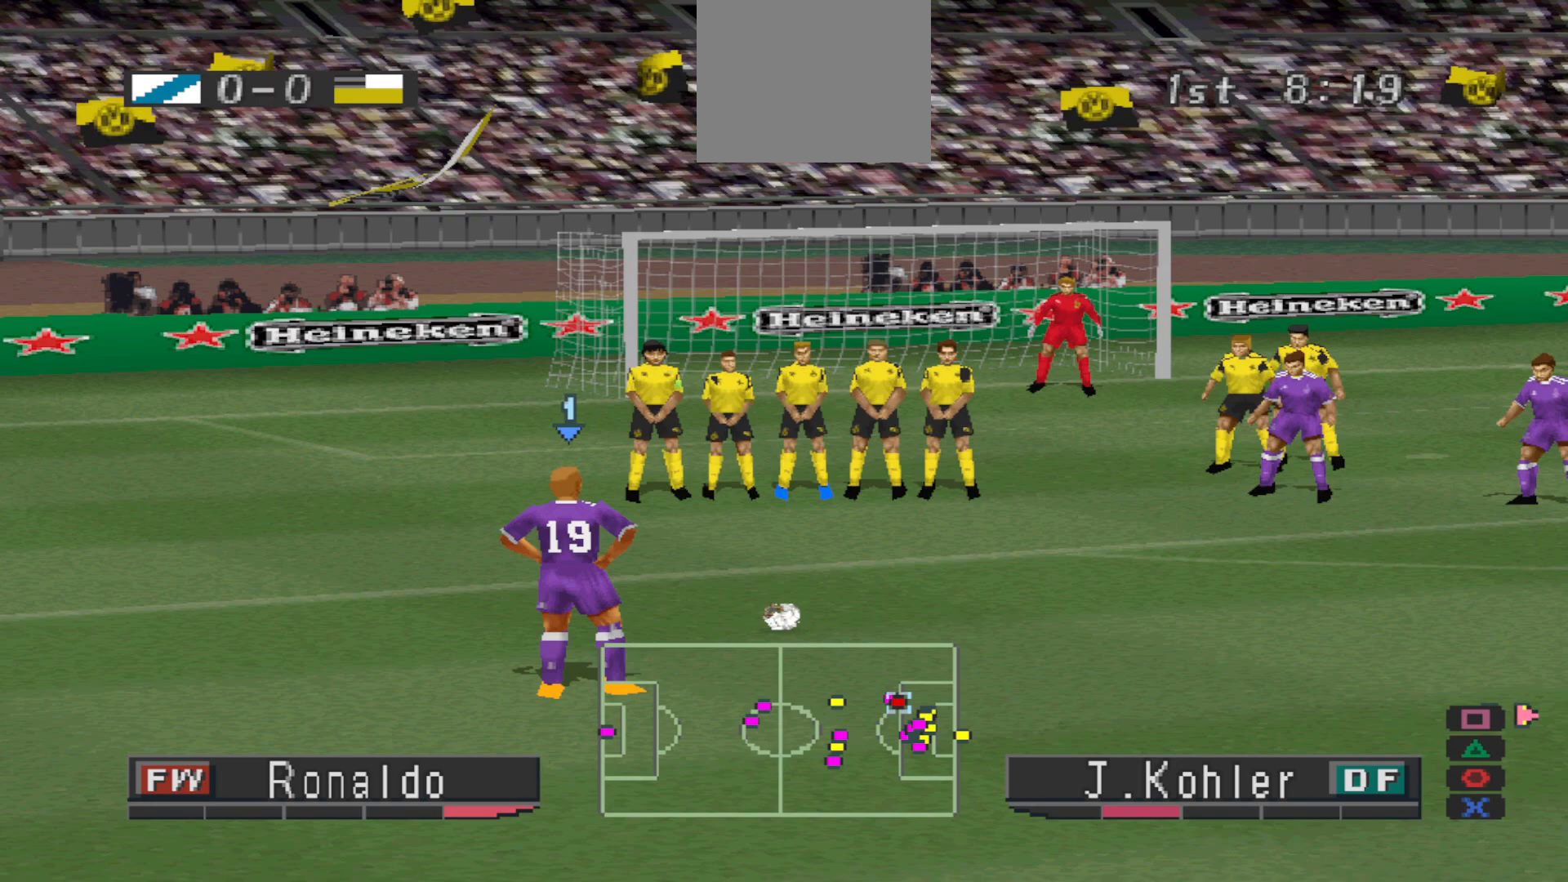
{"buttons": ["DPAD_DOWN"], "events": [[33, "SQUARE", "down"], [300, "SQUARE", "up"]]}
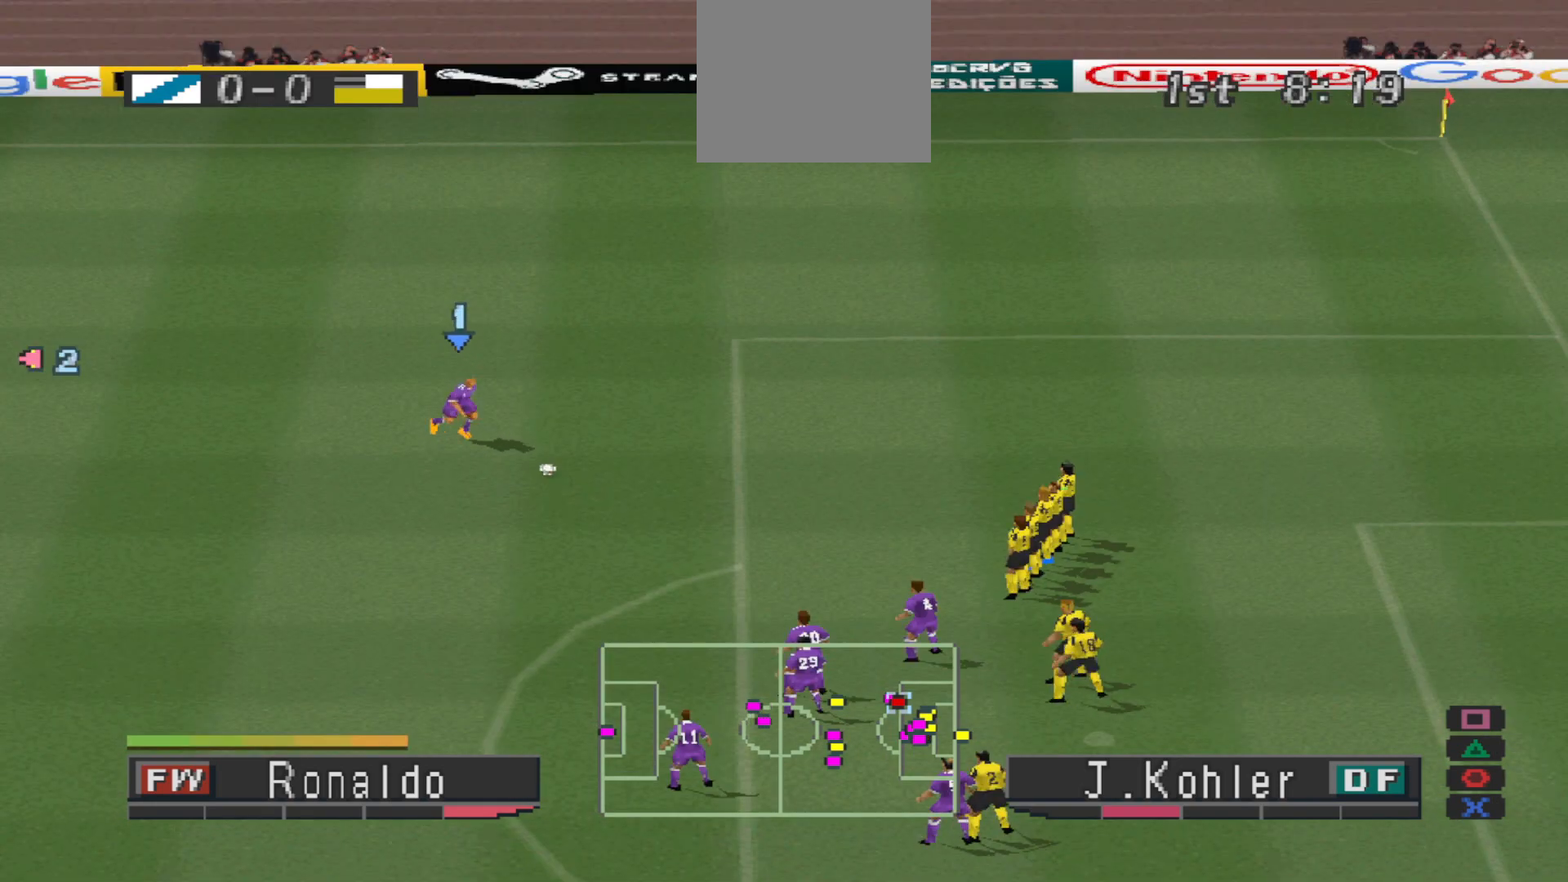
{"buttons": ["DPAD_DOWN"], "events": []}
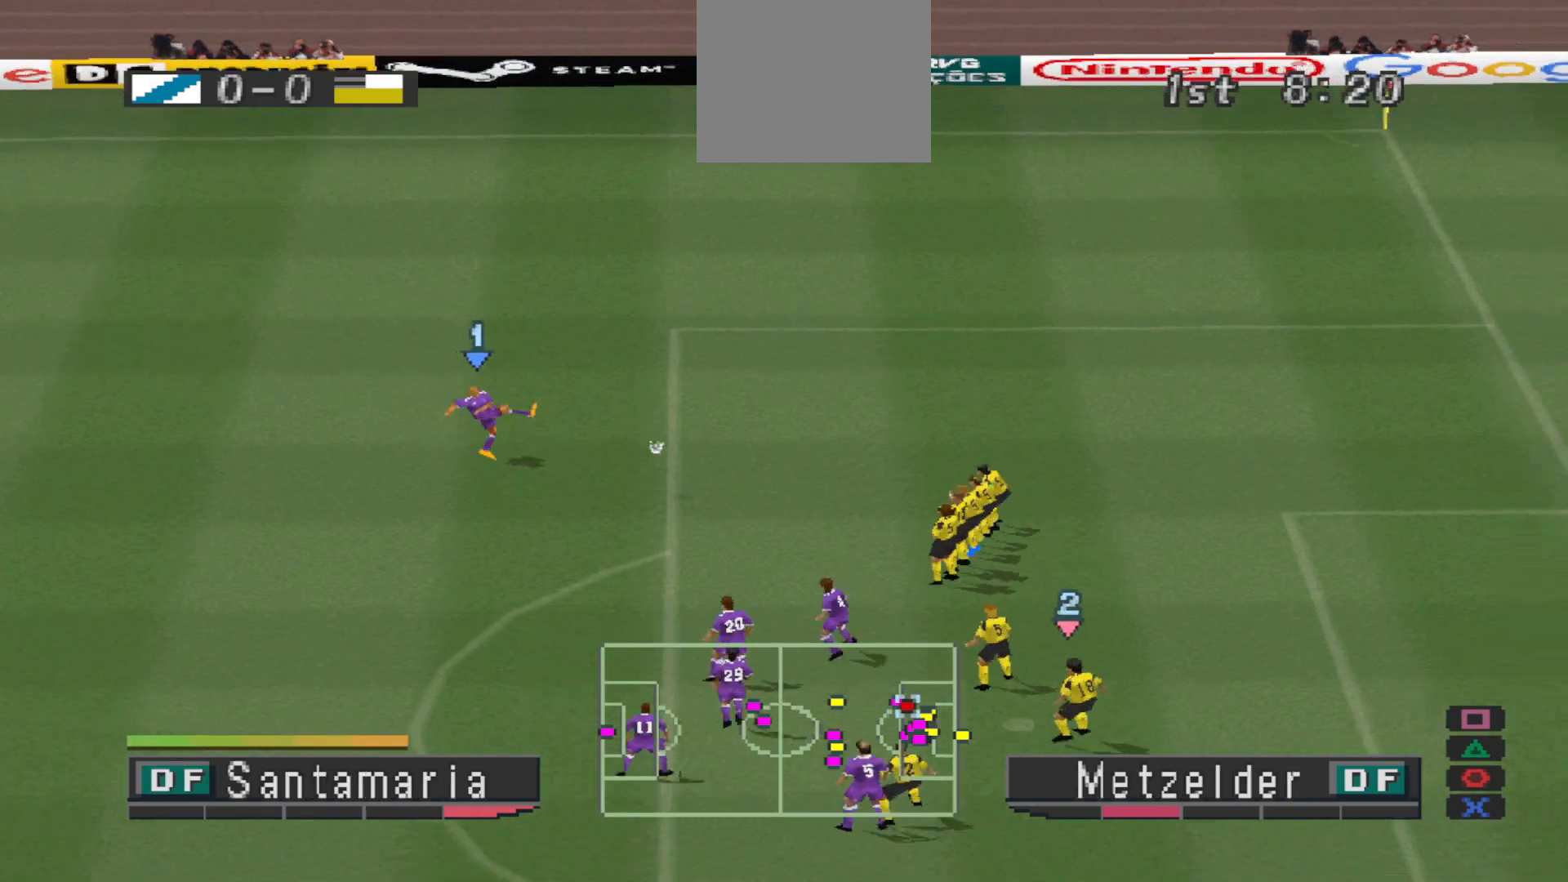
{"buttons": ["DPAD_DOWN"], "events": []}
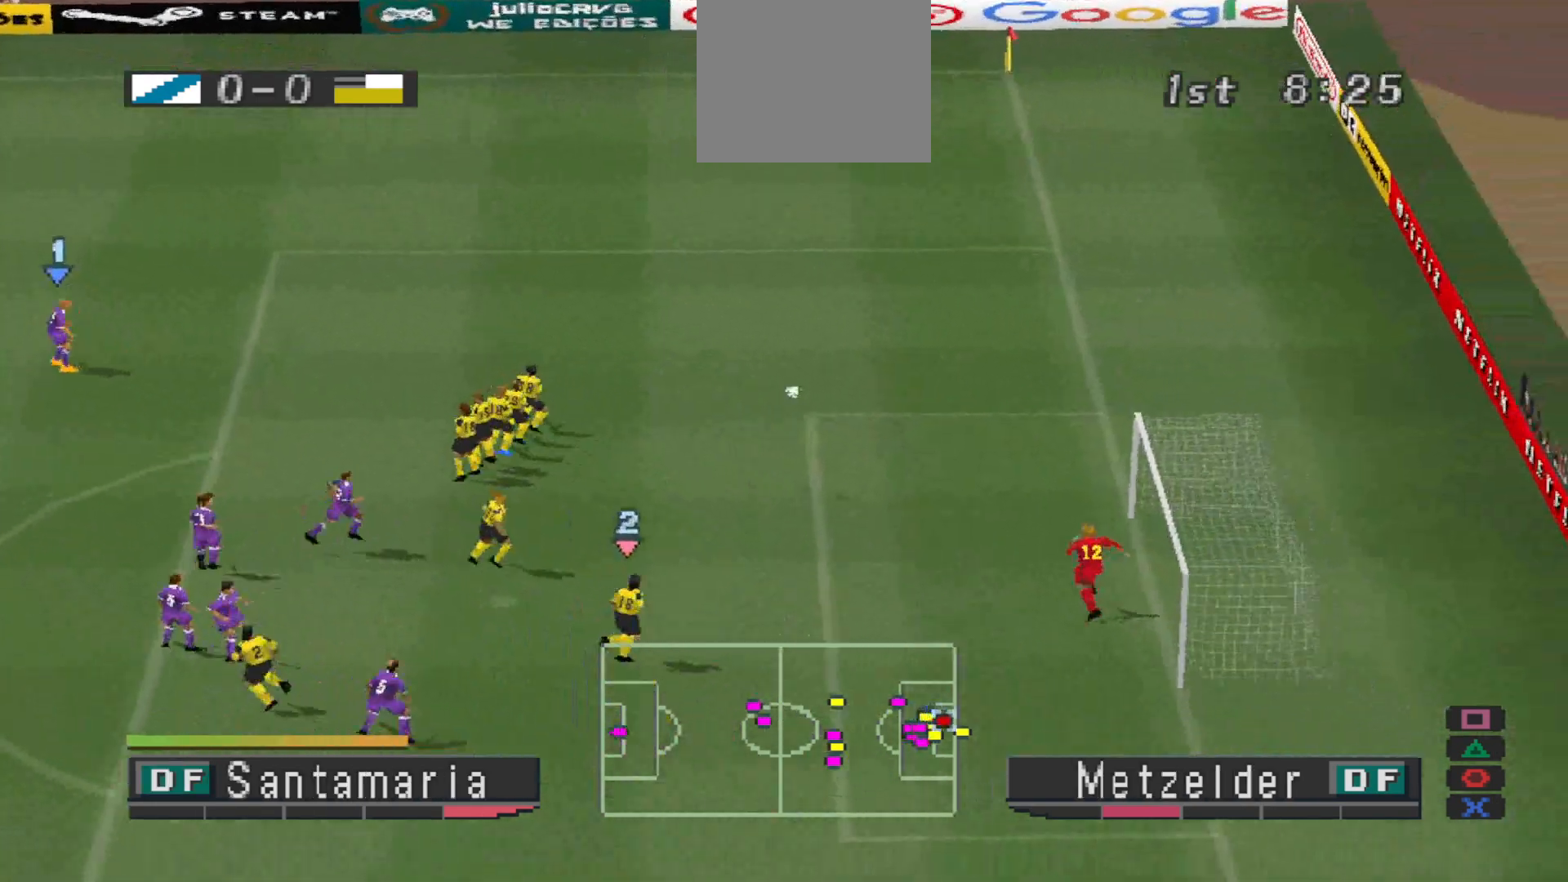
{"buttons": [], "events": [[467, "DPAD_DOWN", "up"]]}
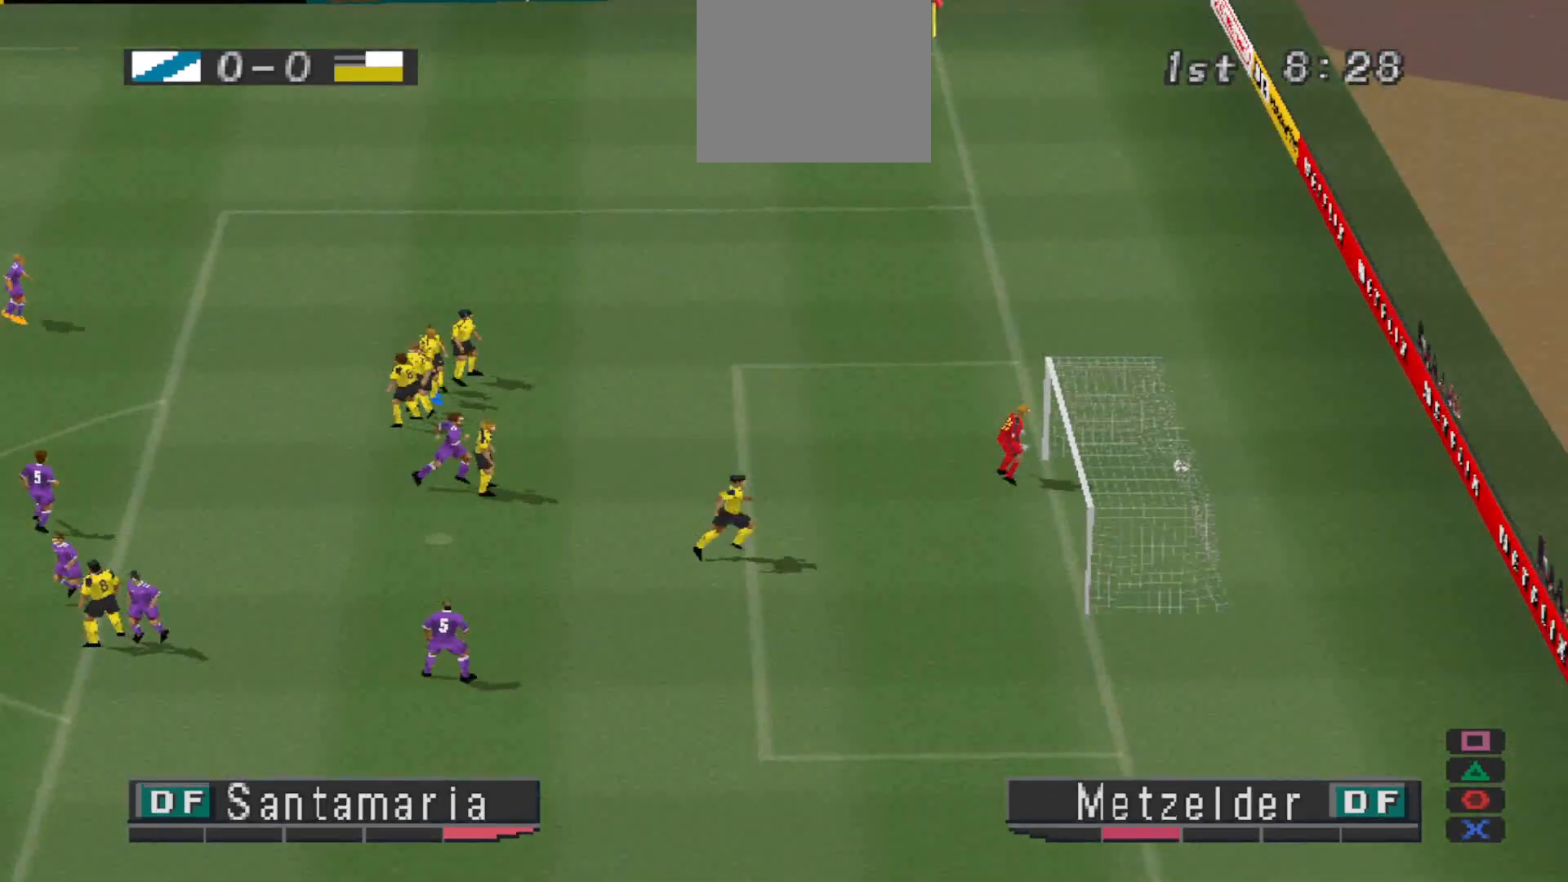
{"buttons": [], "events": []}
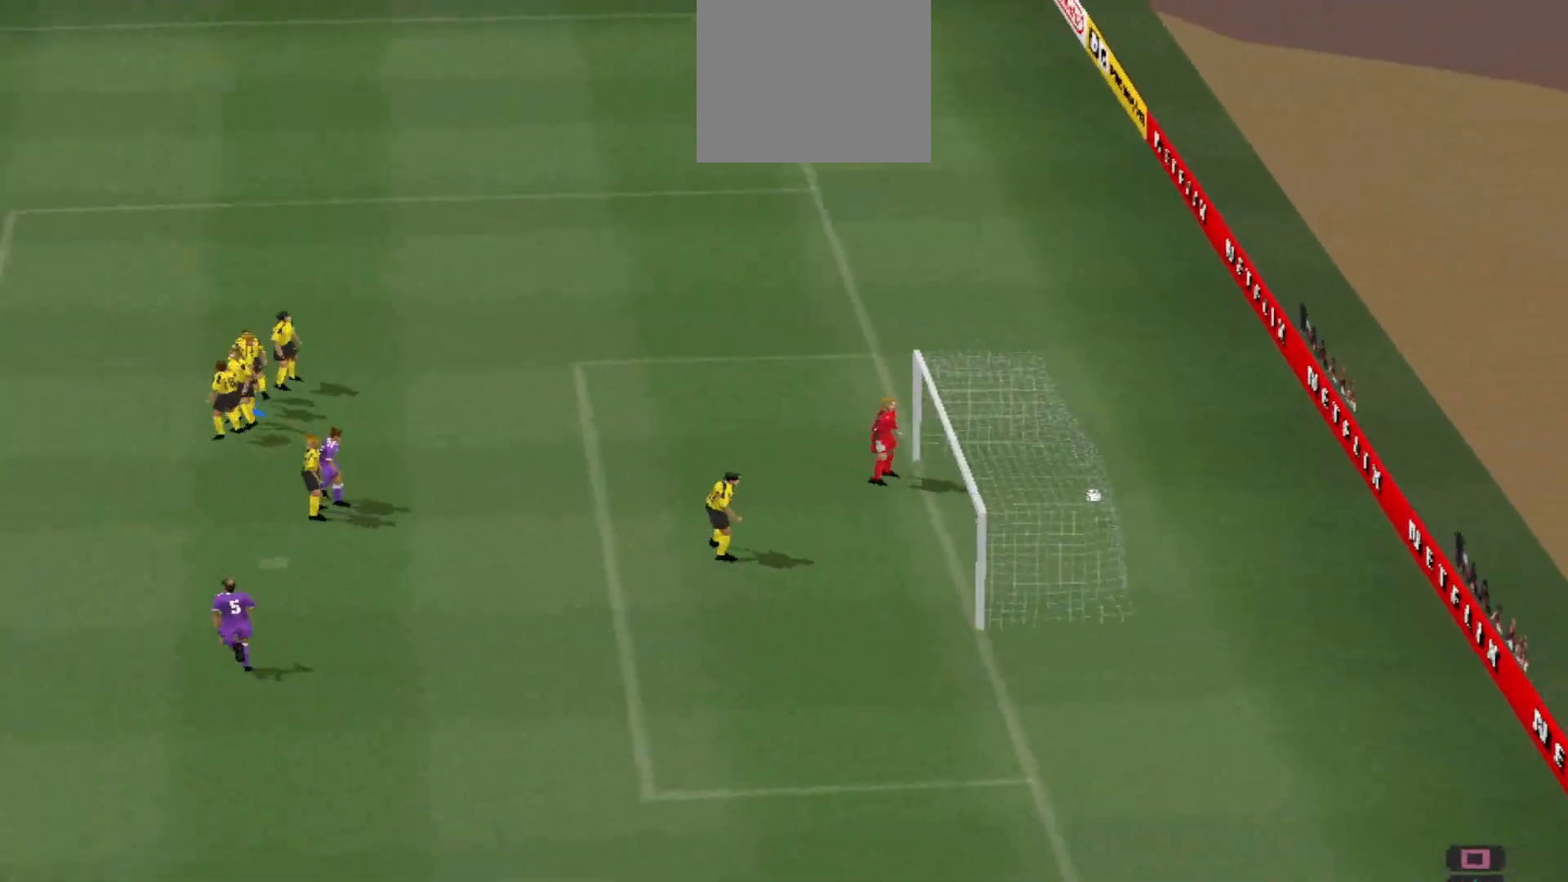
{"buttons": [], "events": [[300, "START", "down"], [467, "START", "up"]]}
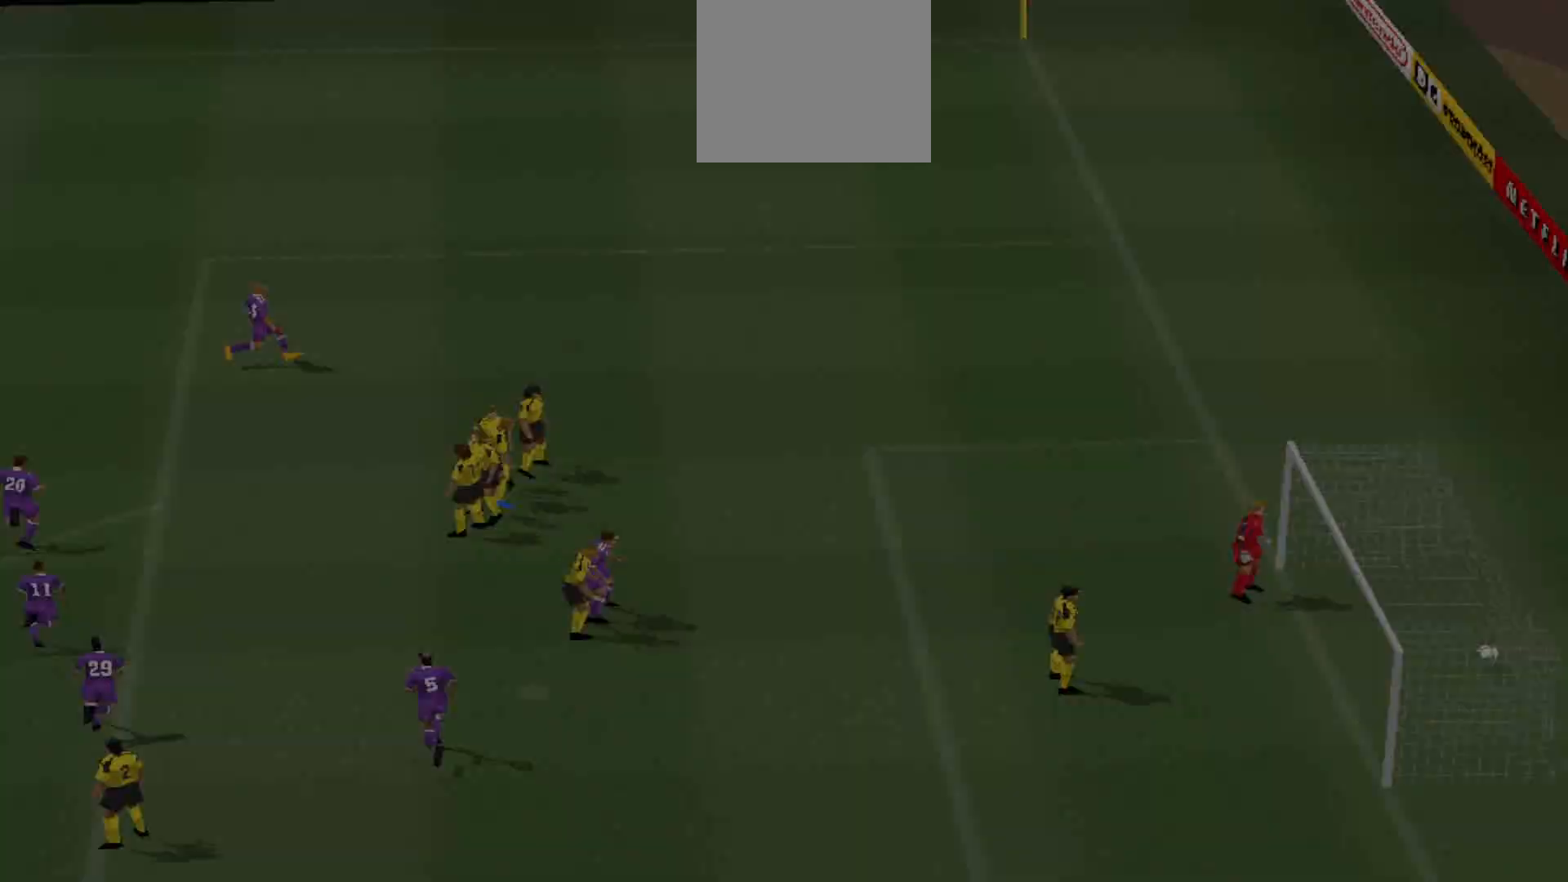
{"buttons": [], "events": [[267, "START", "down"], [433, "START", "up"]]}
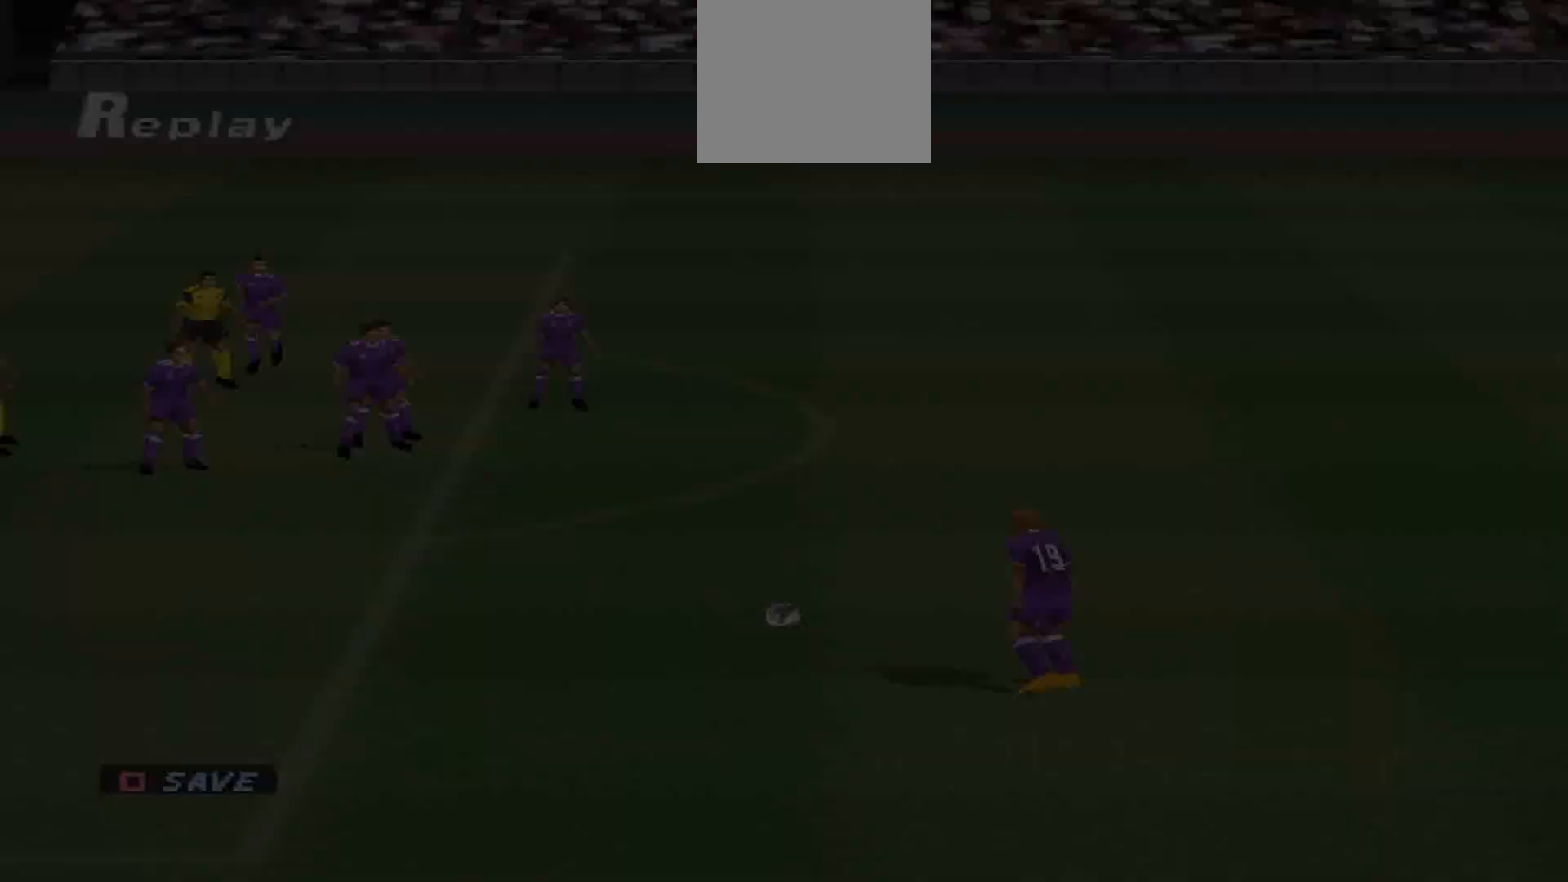
{"buttons": [], "events": []}
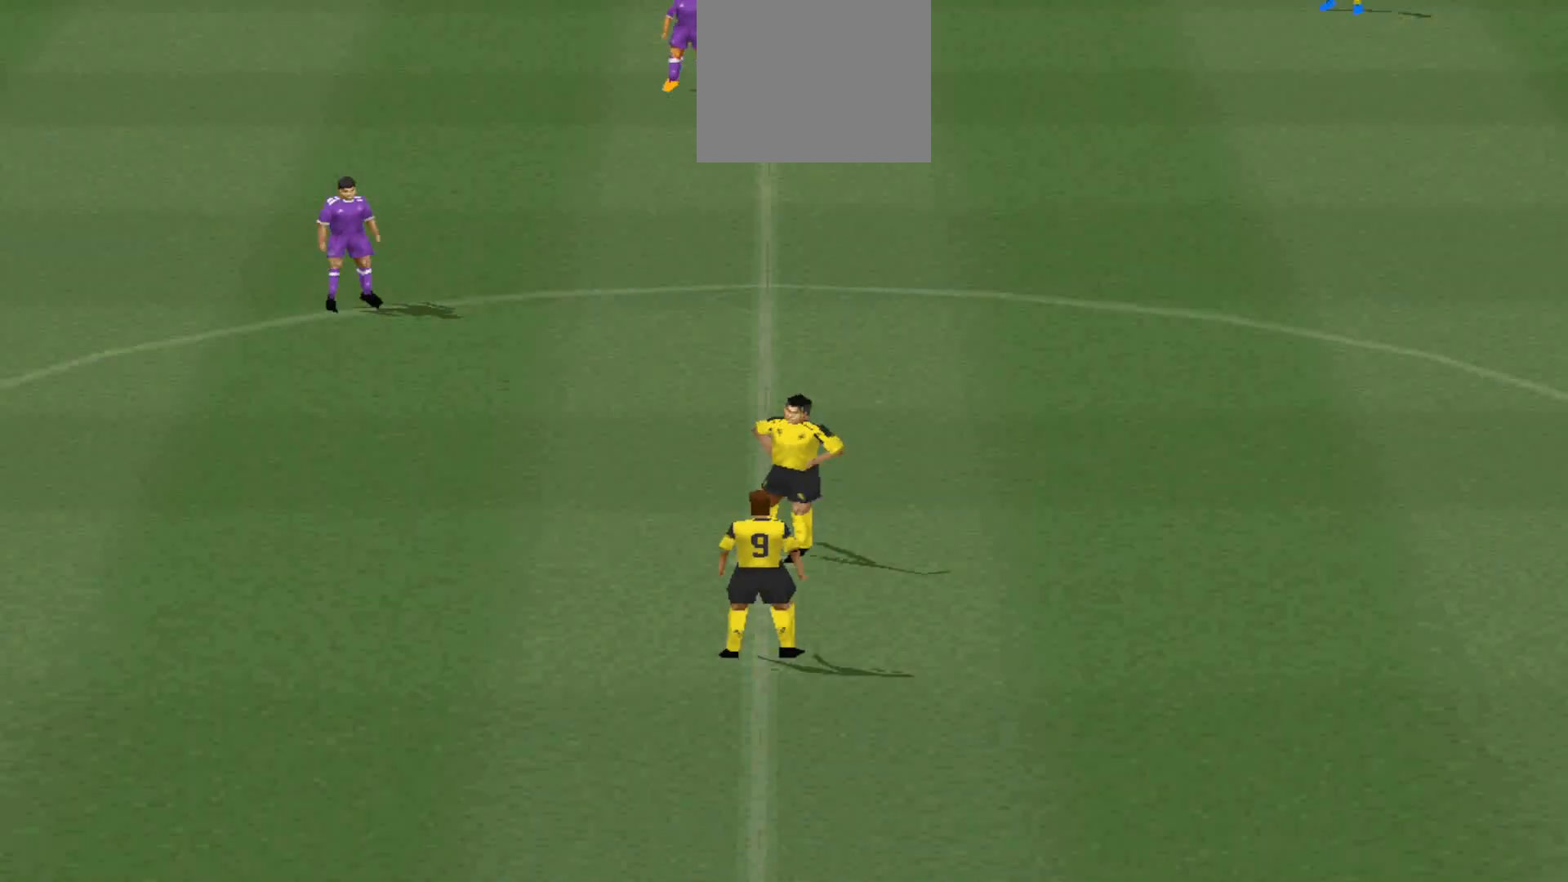
{"buttons": [], "events": []}
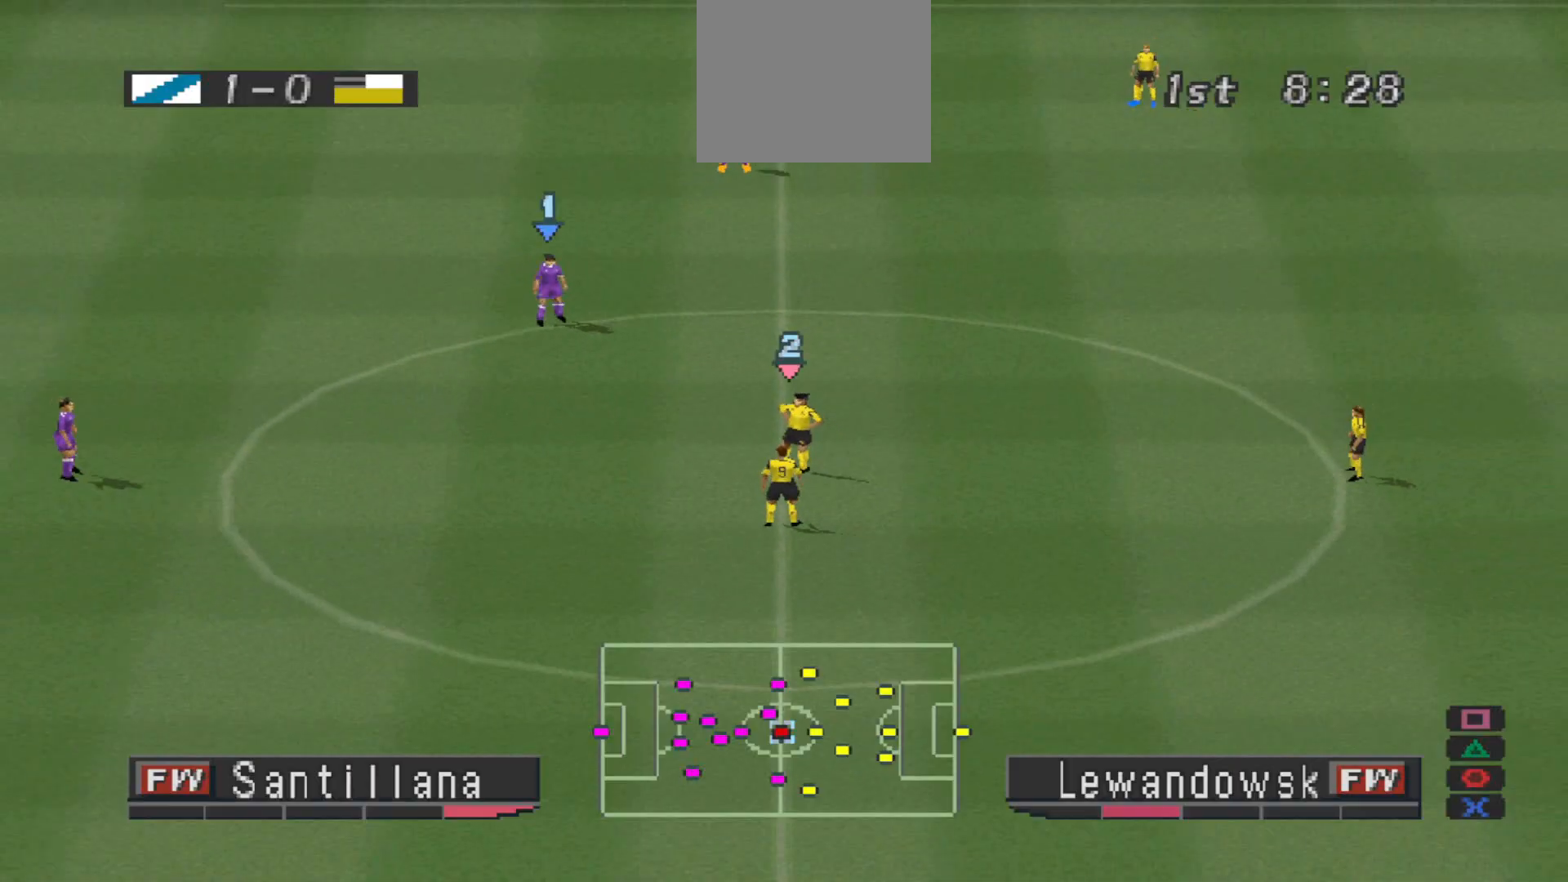
{"buttons": ["CROSS", "R1", "DPAD_DOWN"], "events": [[133, "R1", "down"], [200, "DPAD_DOWN", "down"], [233, "CROSS", "down"]]}
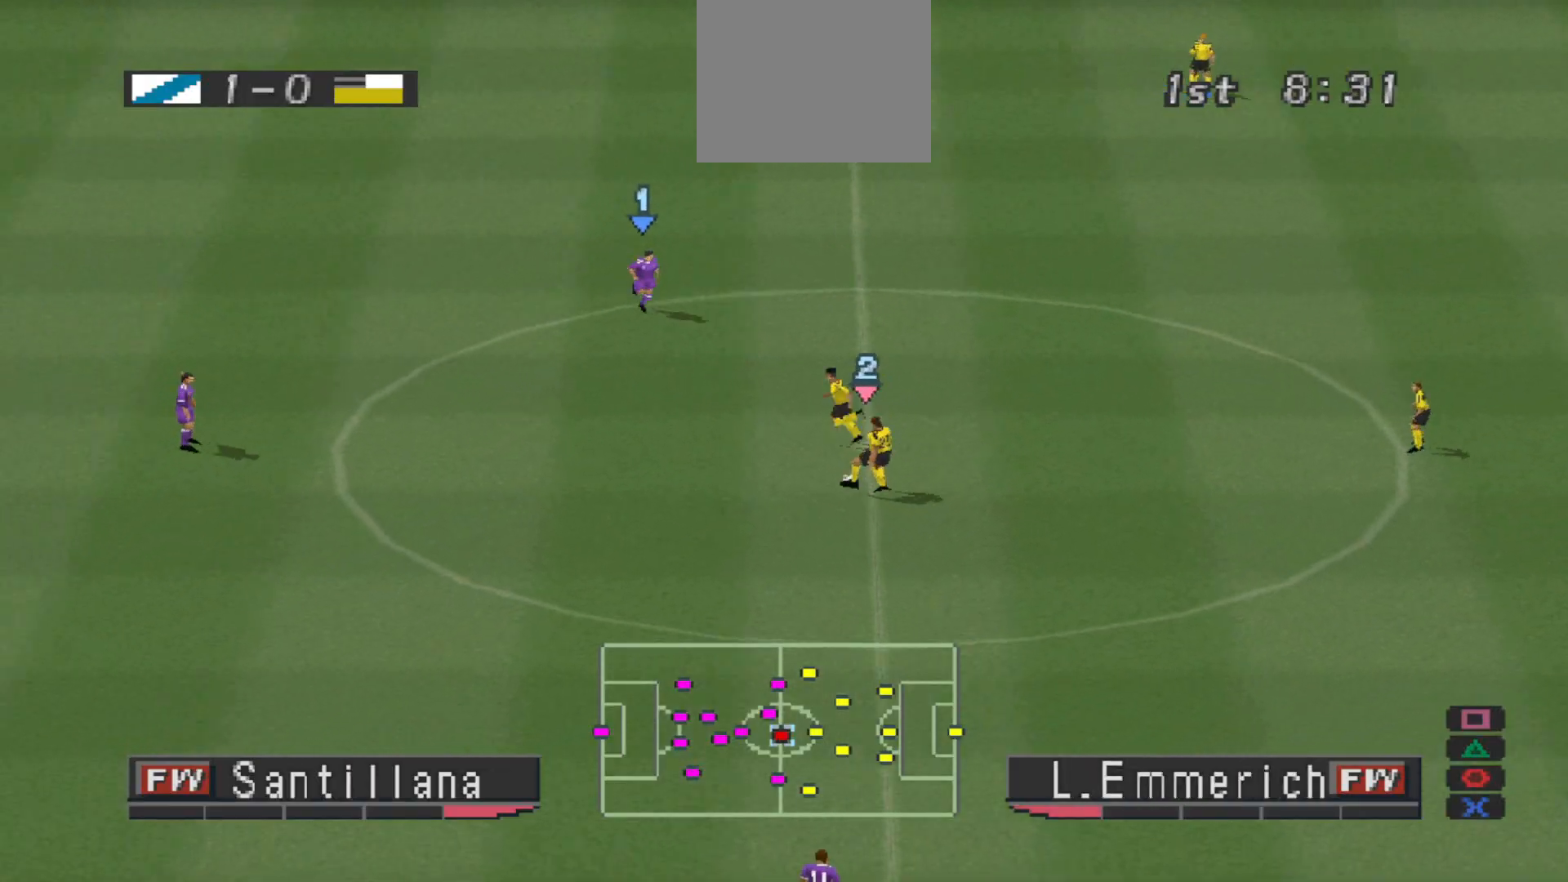
{"buttons": ["CROSS", "R1", "DPAD_DOWN", "DPAD_LEFT"], "events": [[500, "DPAD_LEFT", "down"]]}
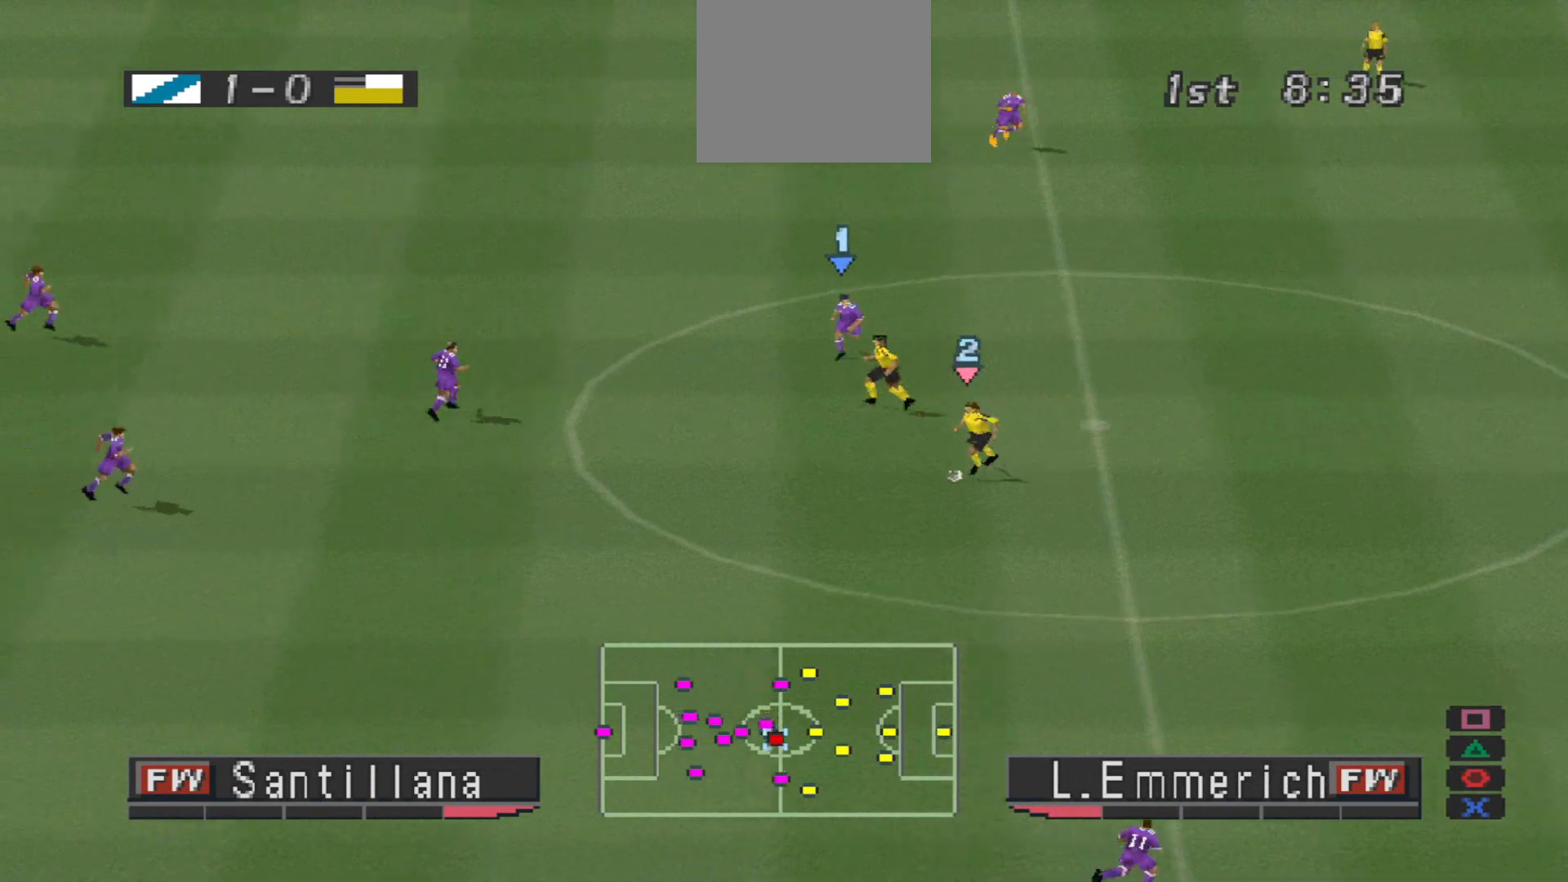
{"buttons": ["CROSS", "L1", "R1", "DPAD_DOWN"], "events": [[33, "CROSS", "up"], [33, "R1", "up"], [300, "DPAD_LEFT", "up"], [400, "CROSS", "down"], [400, "R1", "down"], [500, "L1", "down"]]}
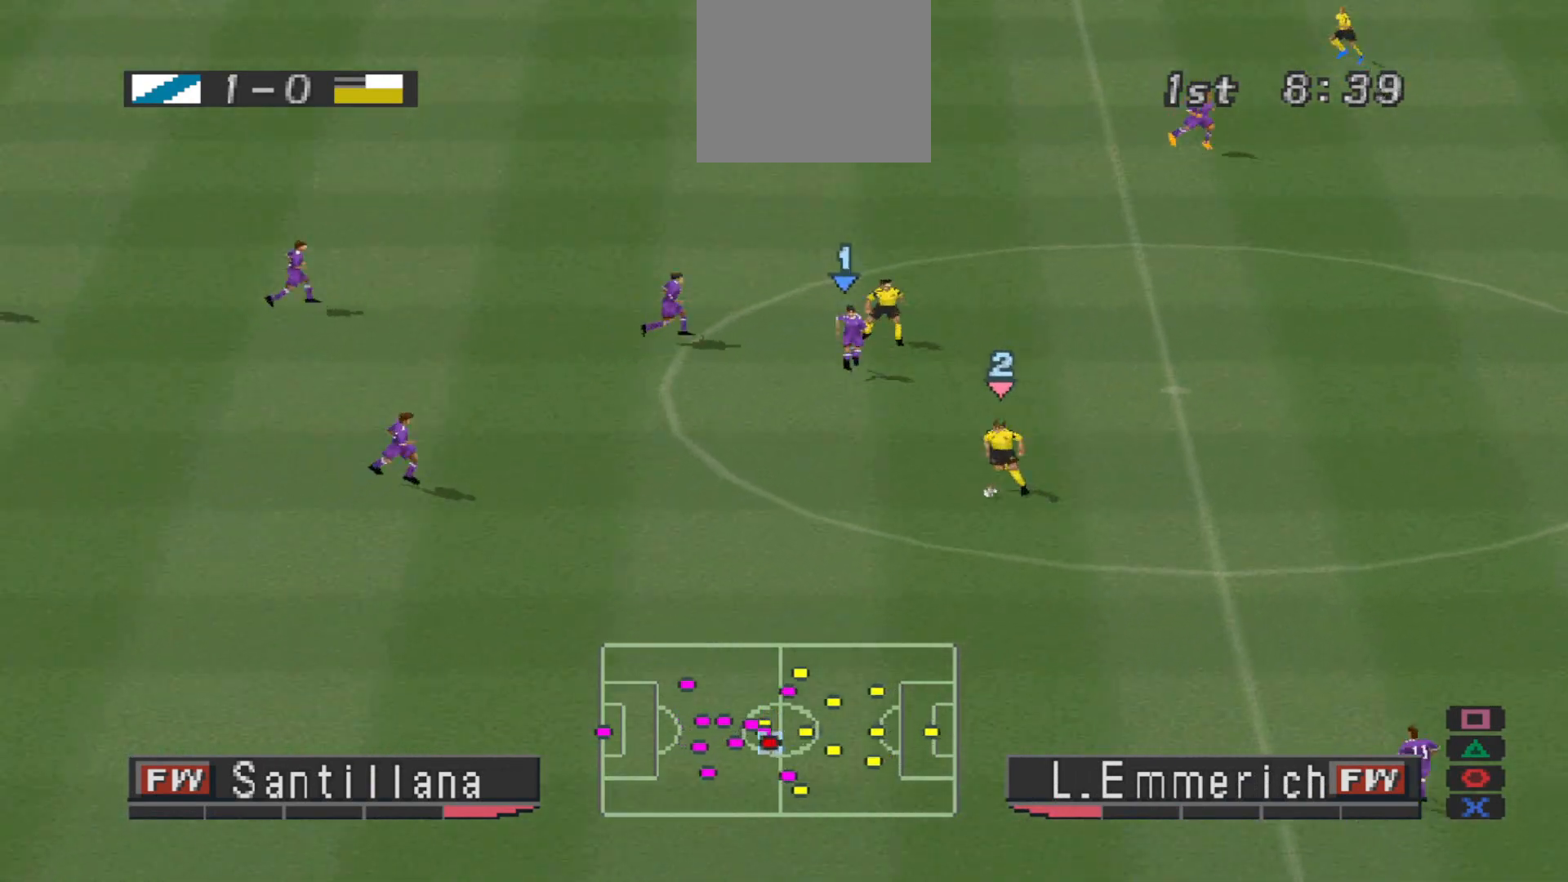
{"buttons": ["CROSS", "R1"], "events": [[100, "L1", "up"], [133, "DPAD_DOWN", "up"]]}
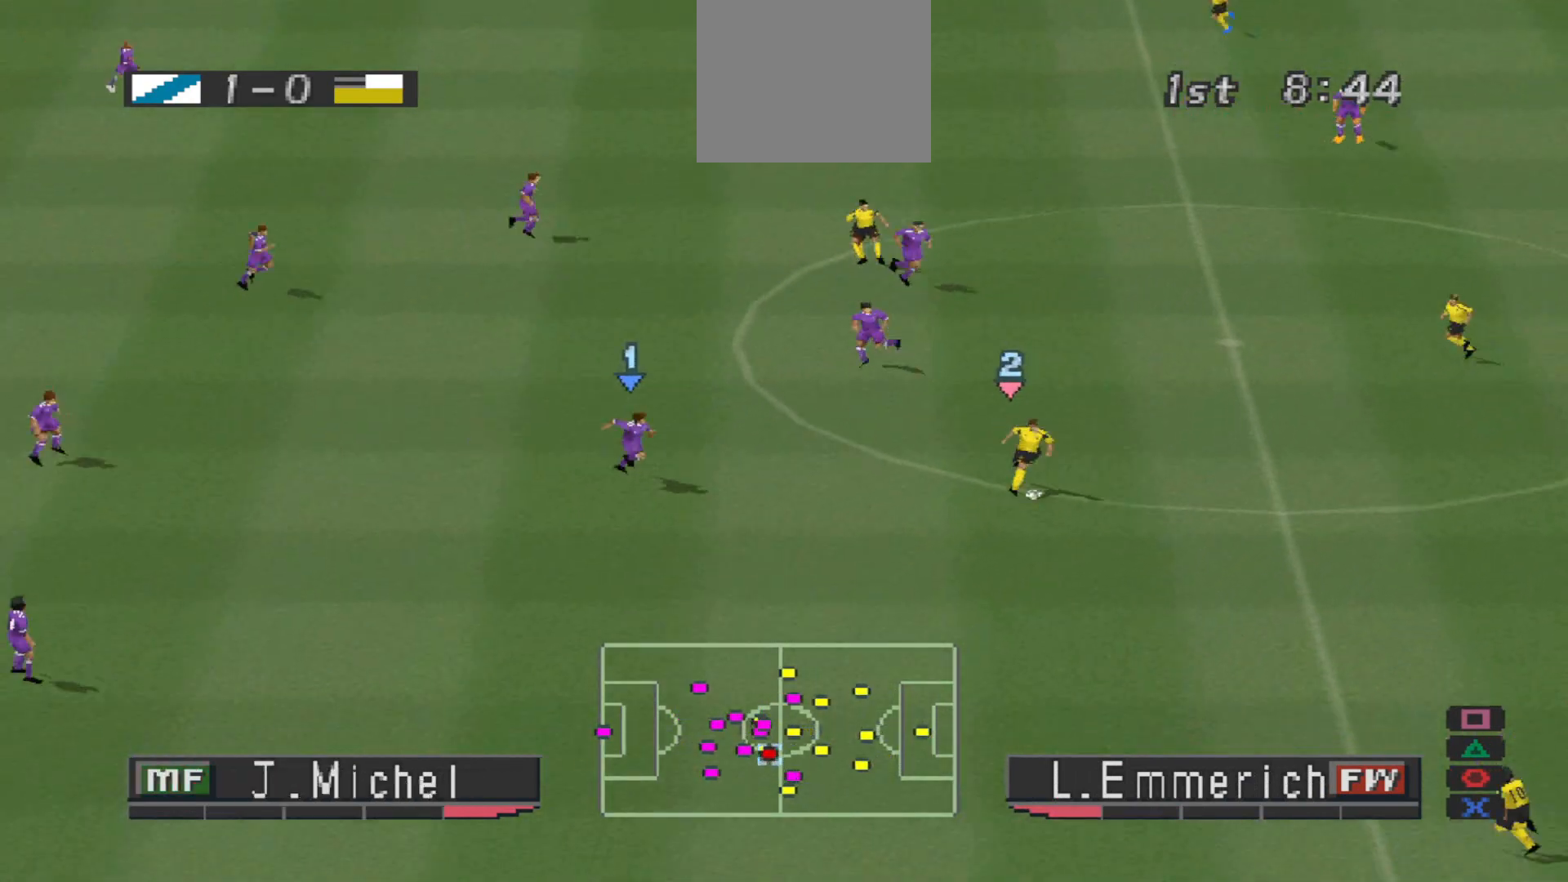
{"buttons": ["R1", "DPAD_UP"], "events": [[367, "L1", "down"], [433, "CROSS", "up"], [467, "L1", "up"], [500, "DPAD_UP", "down"]]}
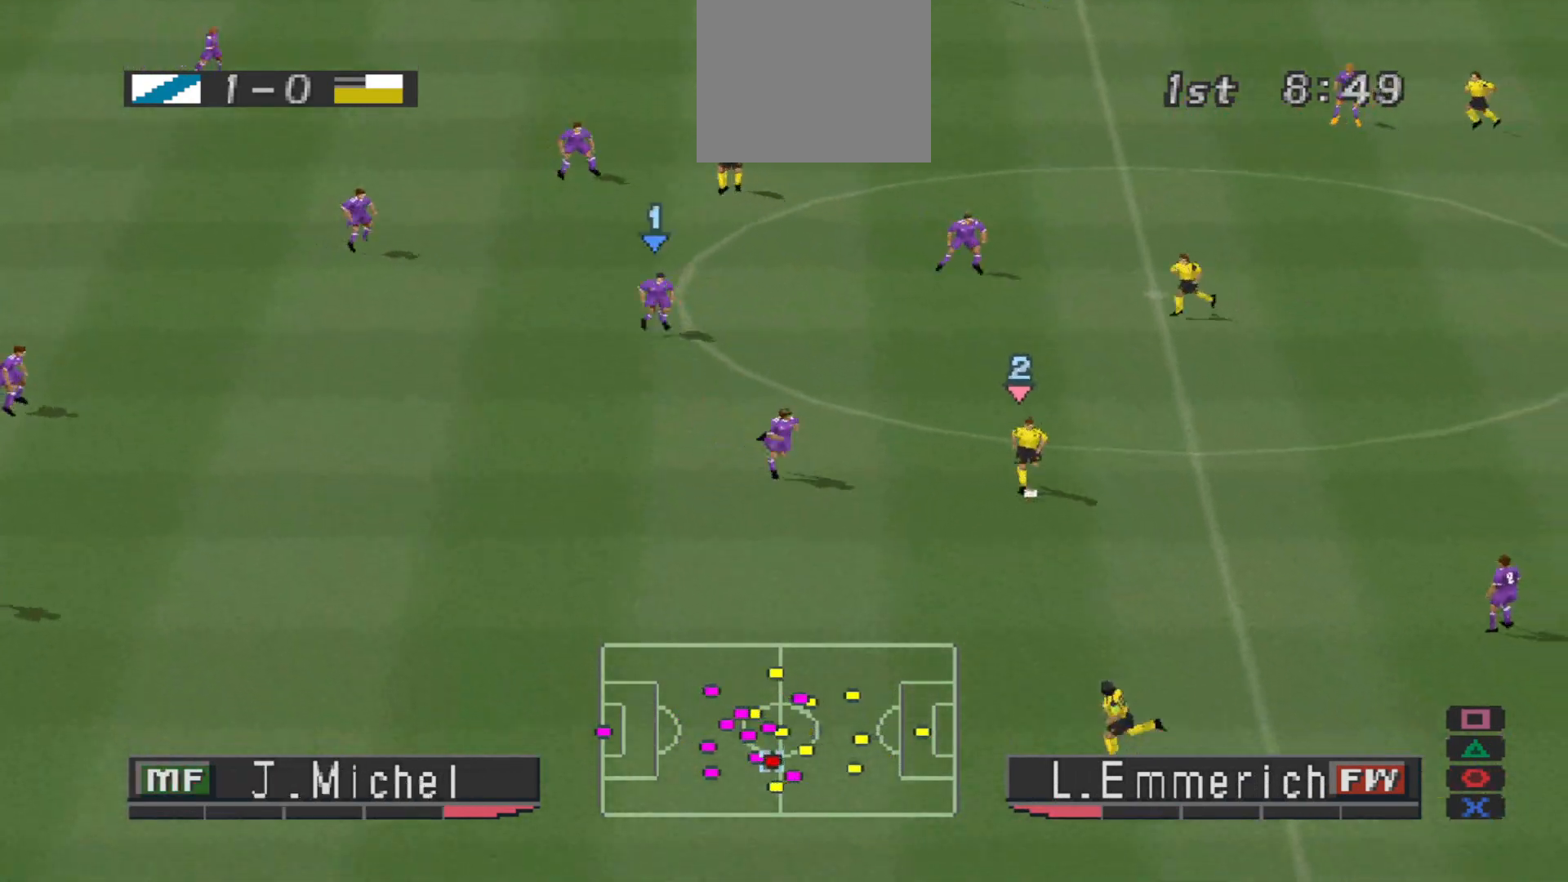
{"buttons": ["CROSS", "SQUARE", "R1"], "events": [[233, "CROSS", "down"], [300, "L1", "down"], [400, "DPAD_UP", "up"], [400, "L1", "up"], [467, "SQUARE", "down"]]}
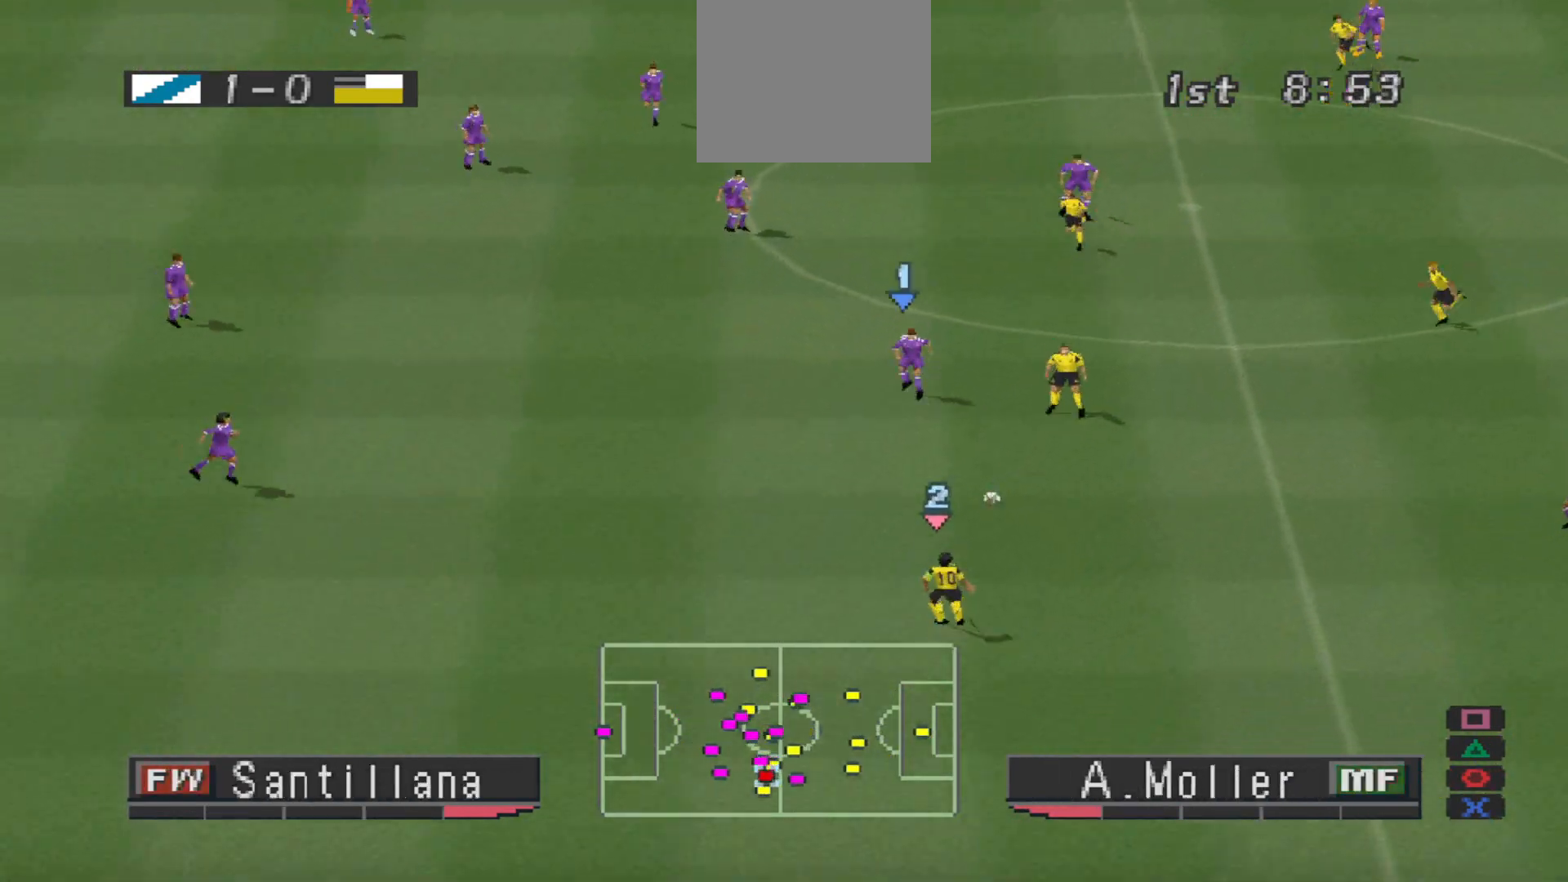
{"buttons": ["CROSS", "SQUARE", "L1", "R1"], "events": [[400, "L1", "down"]]}
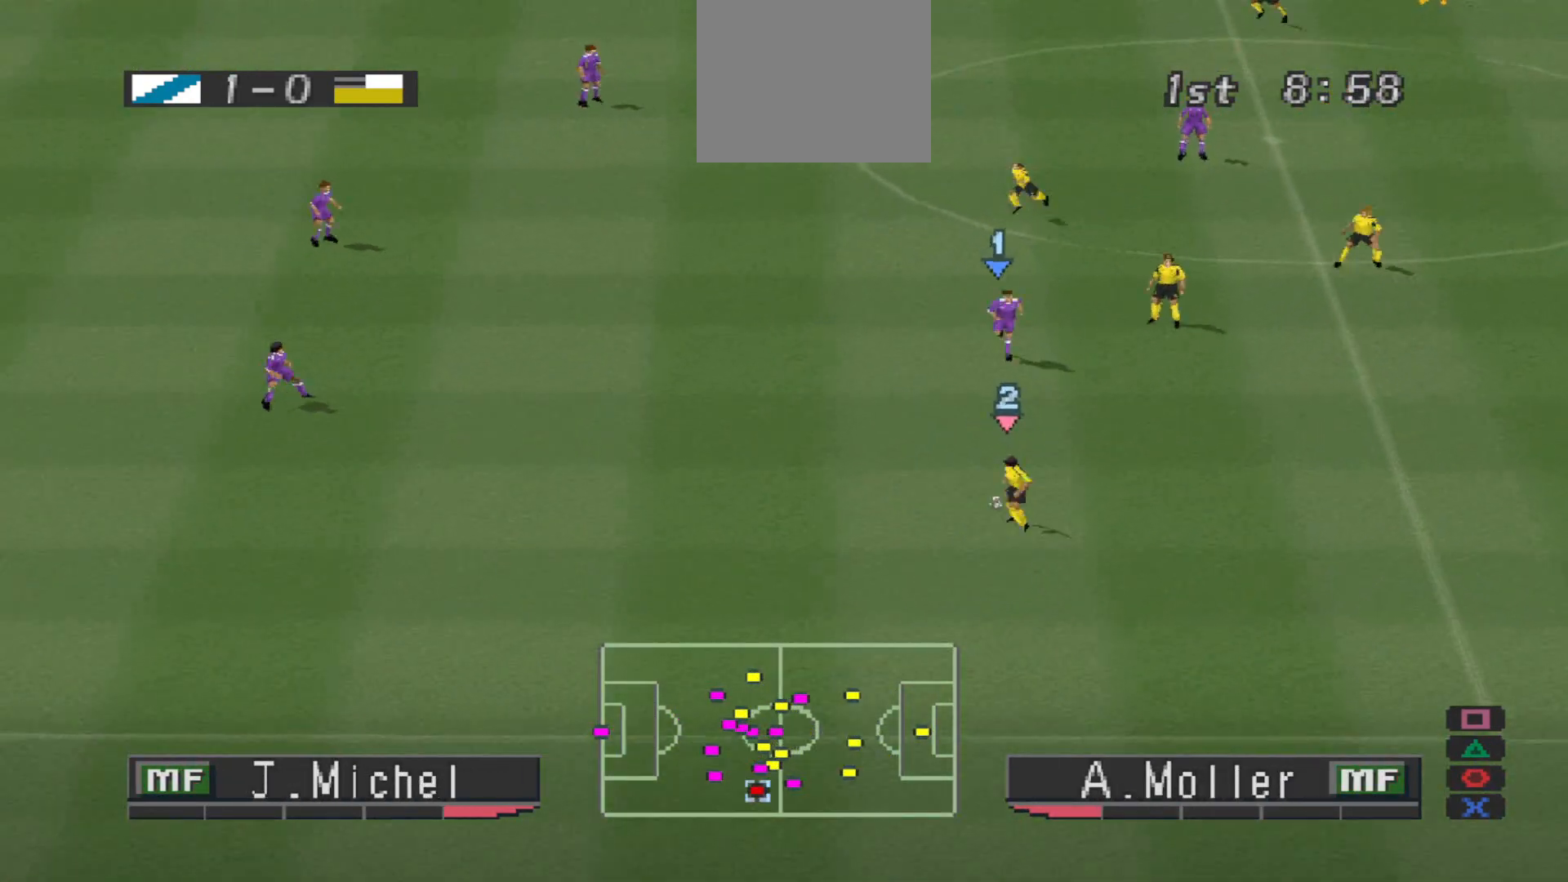
{"buttons": ["CROSS", "SQUARE", "R1"], "events": [[33, "L1", "up"]]}
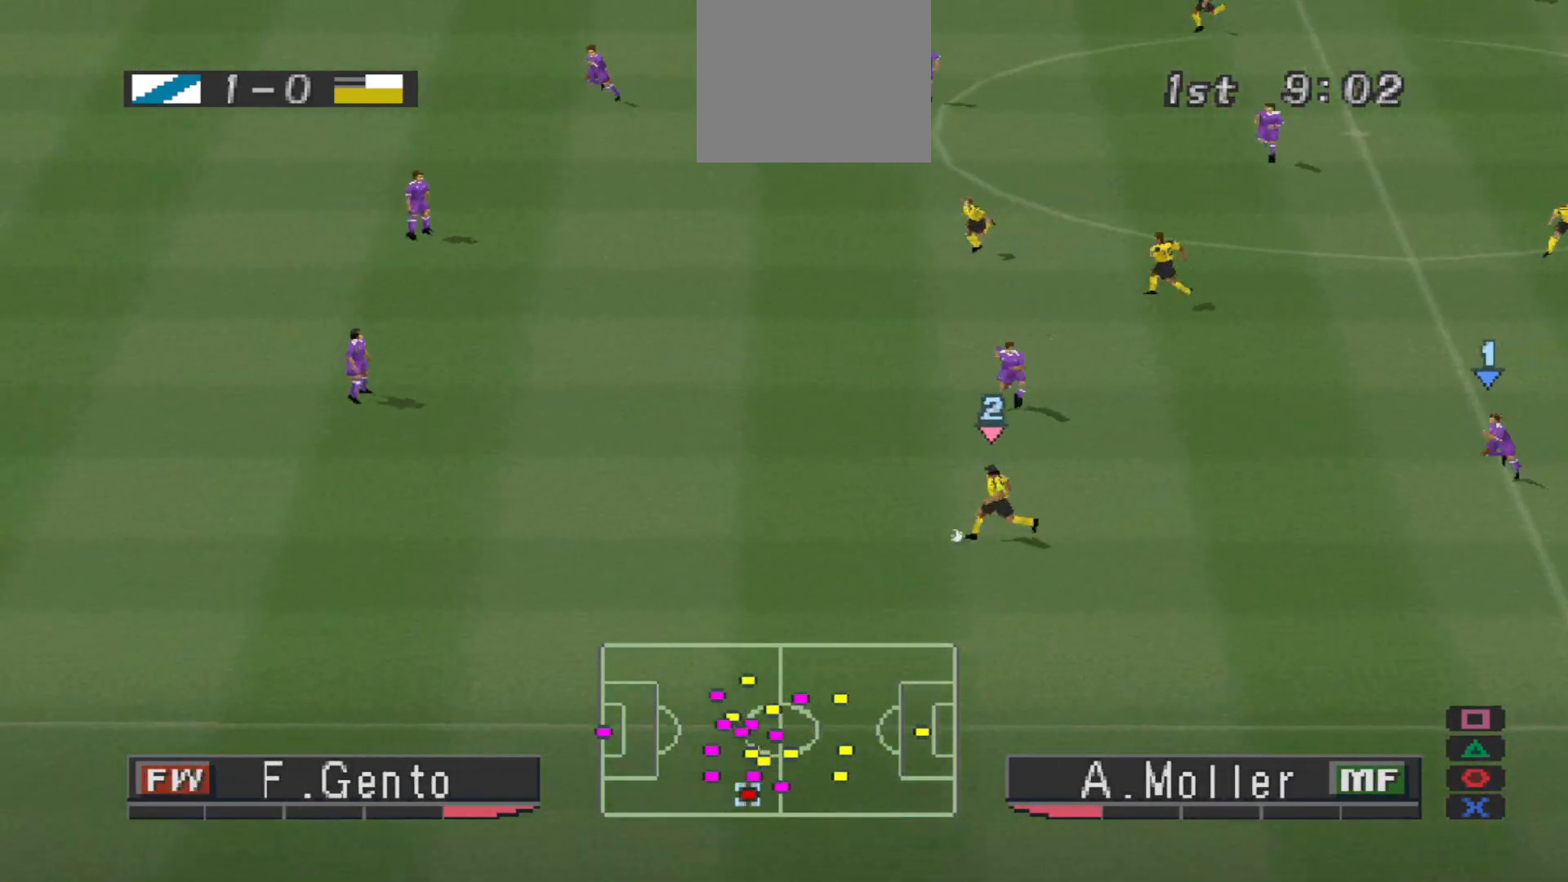
{"buttons": ["CROSS", "SQUARE", "R1"], "events": []}